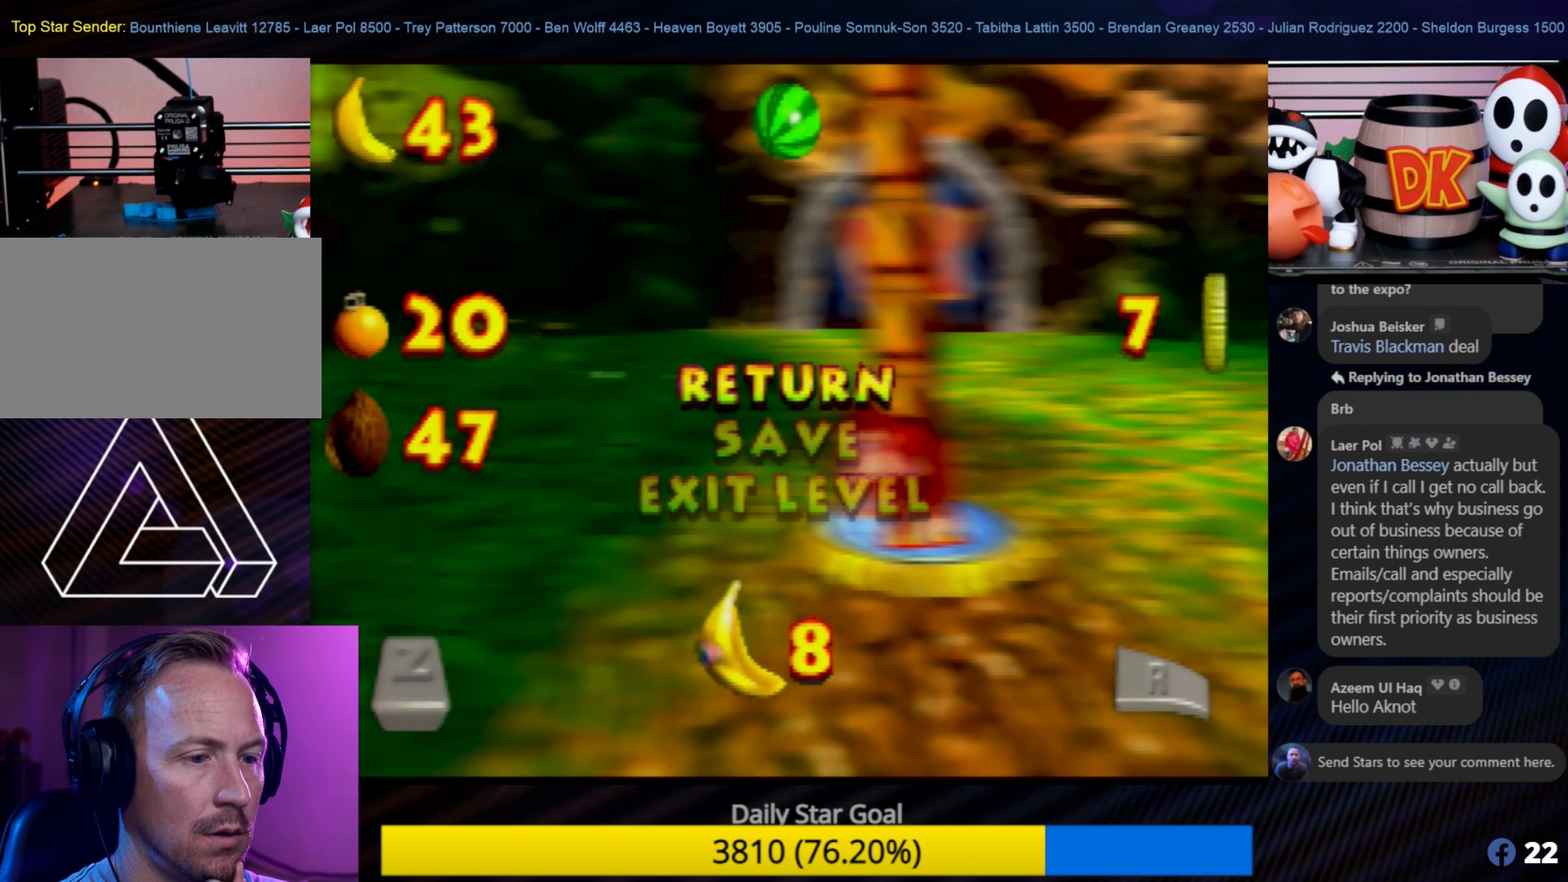
Gameplay with a controller (Nintendo layout); each line is a JSON object with the inputs held at the frame after it. "events" lists button and stick changes between this image and that frame as [ms after this image, input, new state], when the widget could be followed in between. Not read: L1 L3 R3.
{"buttons": ["START"], "left_stick": "center", "events": [[434, "START", "down"]]}
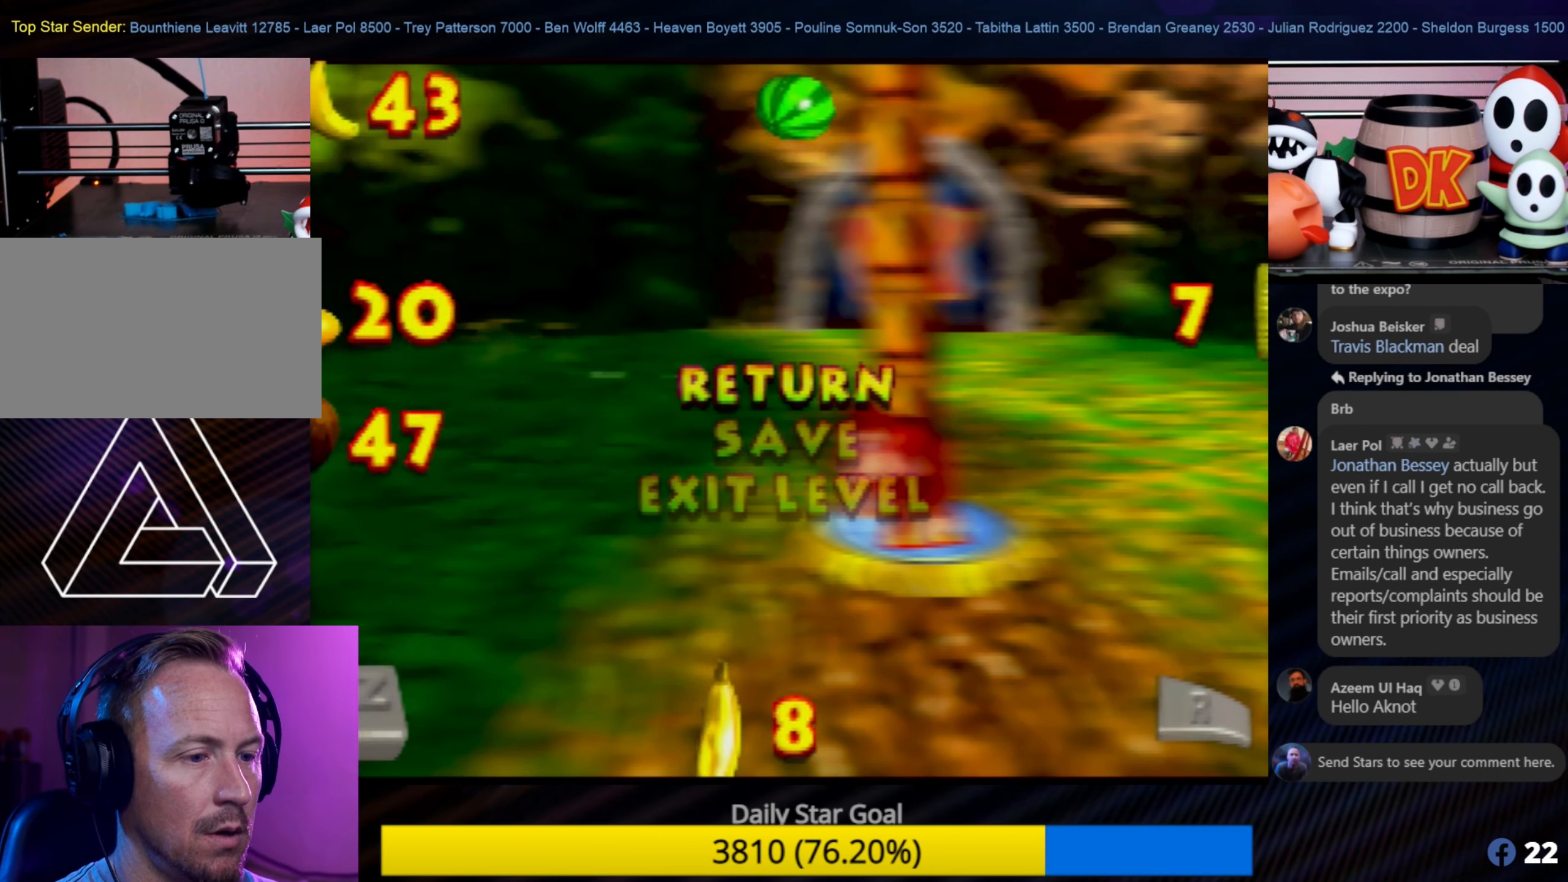
{"buttons": [], "left_stick": "center", "events": [[33, "START", "up"]]}
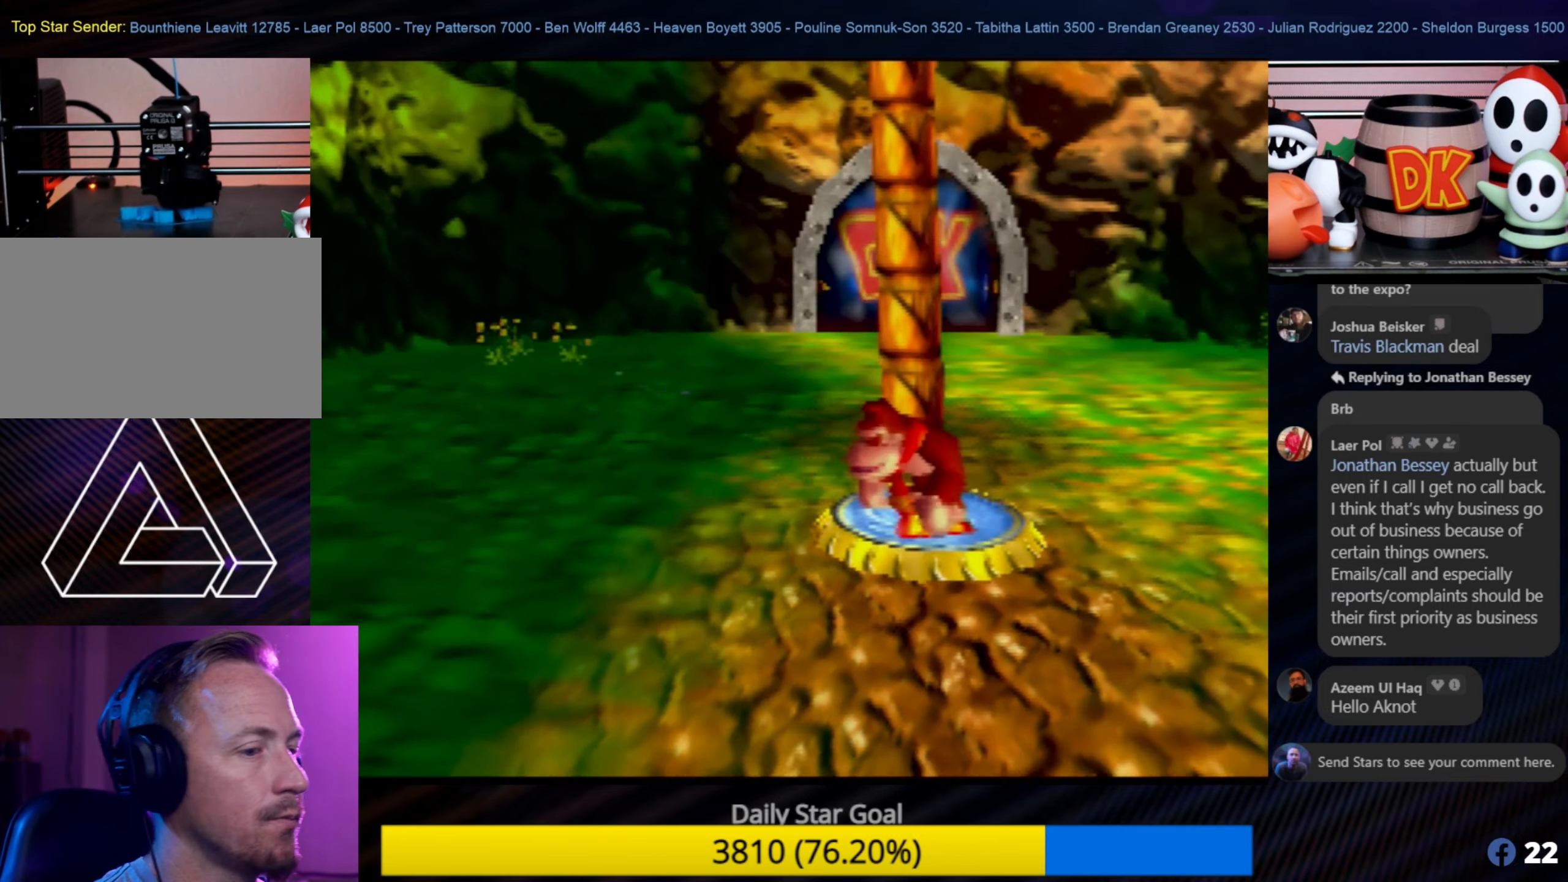
{"buttons": [], "left_stick": "down-left", "events": [[200, "left_stick", "up-right"], [450, "left_stick", "down-left"]]}
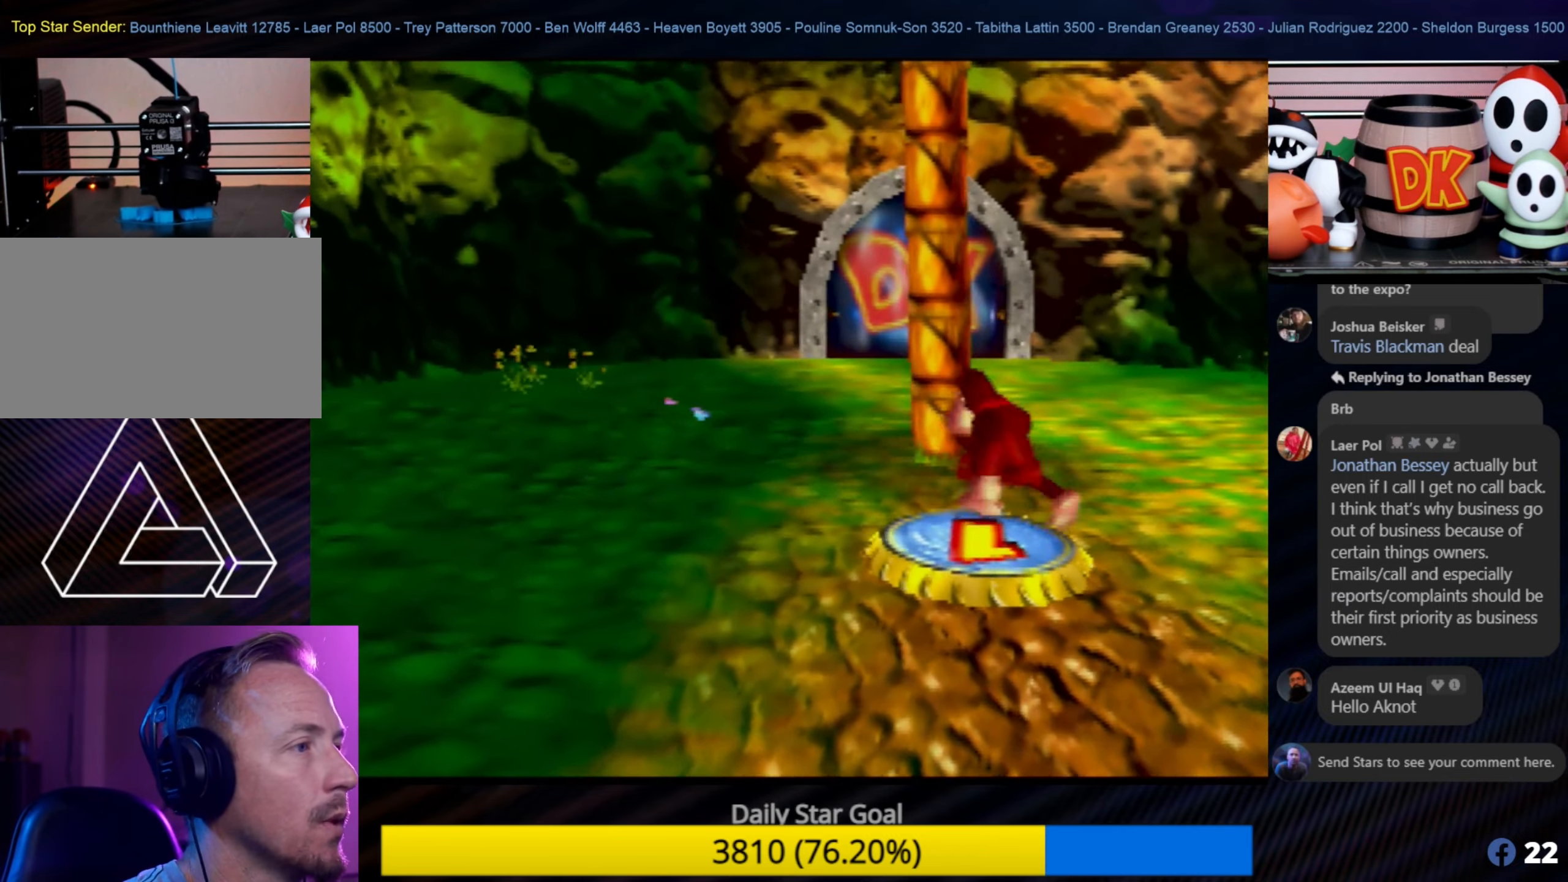
{"buttons": [], "left_stick": "center", "events": [[233, "C_RIGHT", "down"], [366, "left_stick", "center"], [416, "C_RIGHT", "up"]]}
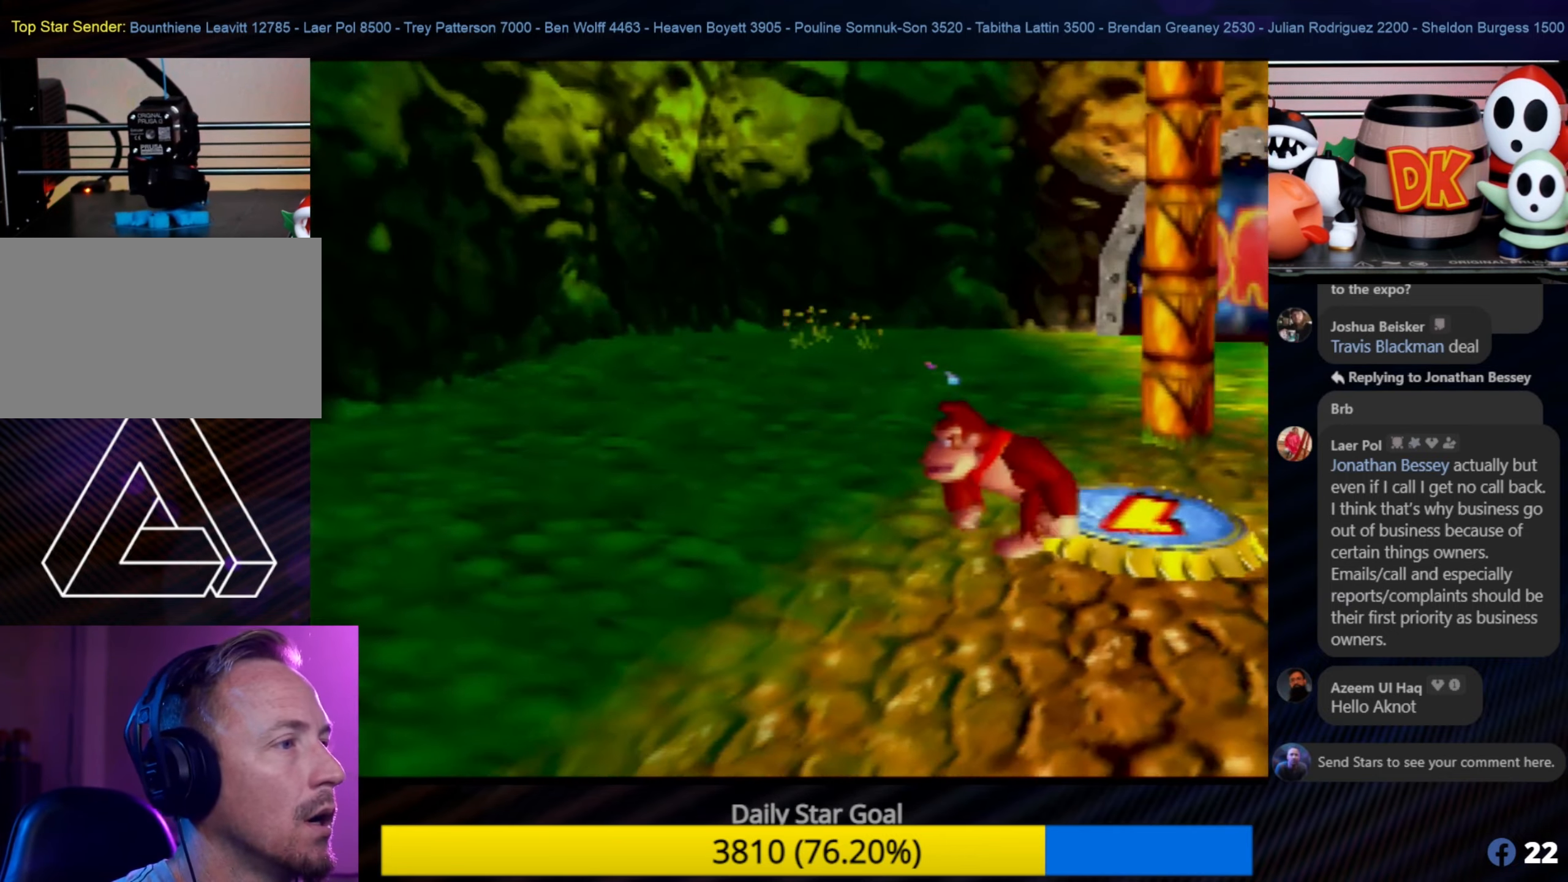
{"buttons": ["C_RIGHT"], "left_stick": "center", "events": [[333, "C_RIGHT", "down"]]}
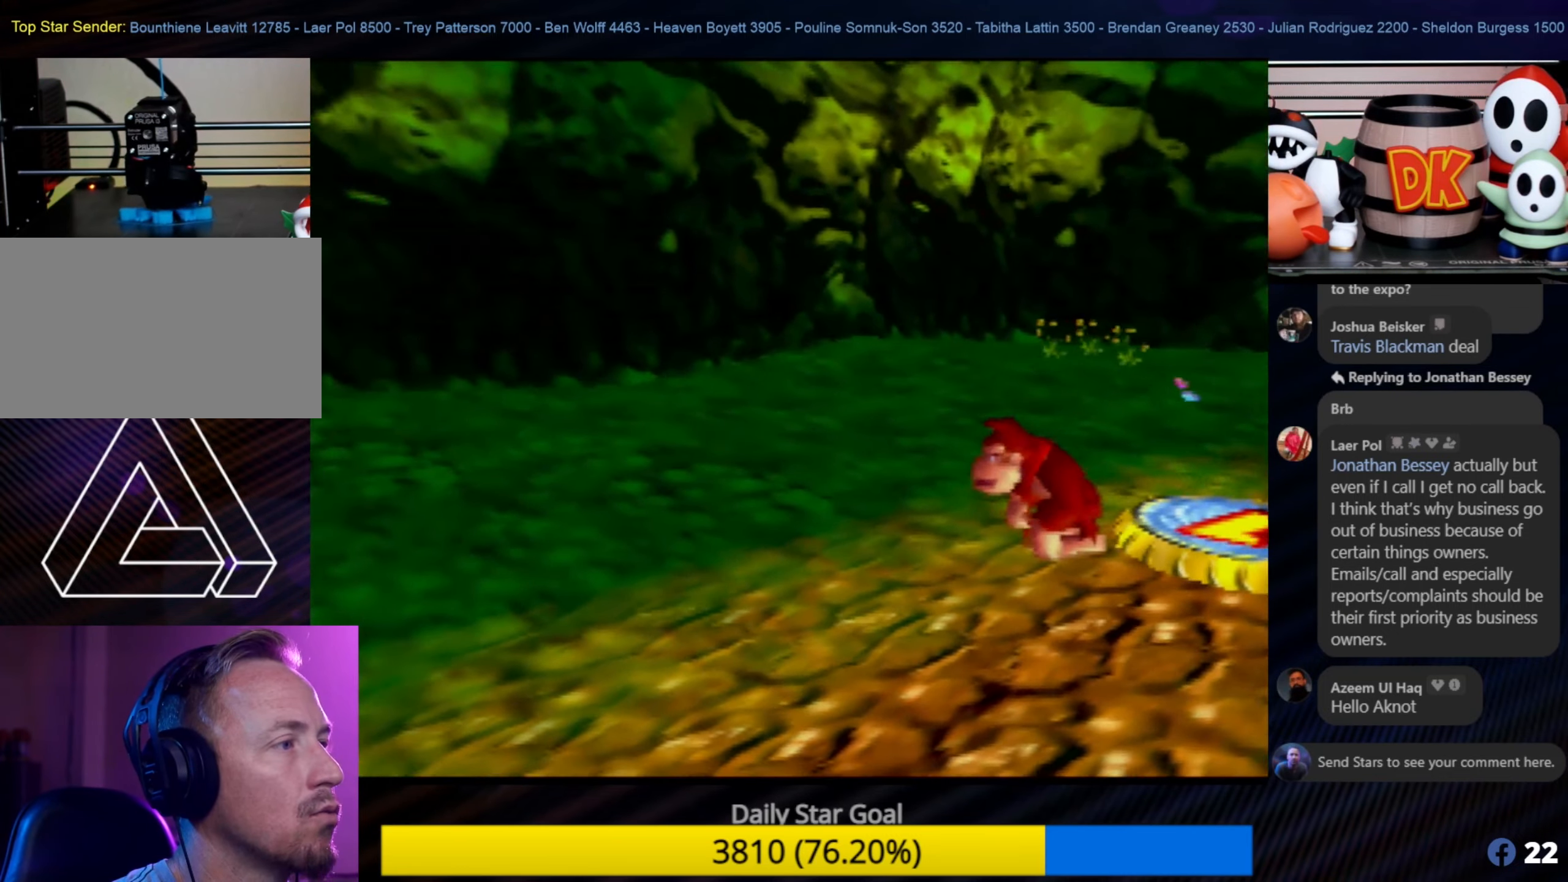
{"buttons": ["C_RIGHT"], "left_stick": "left", "events": [[33, "C_RIGHT", "up"], [116, "C_RIGHT", "down"], [233, "C_RIGHT", "up"], [233, "left_stick", "left"], [316, "C_LEFT", "down"], [333, "C_LEFT", "up"], [333, "C_RIGHT", "down"], [433, "C_RIGHT", "up"], [500, "C_RIGHT", "down"]]}
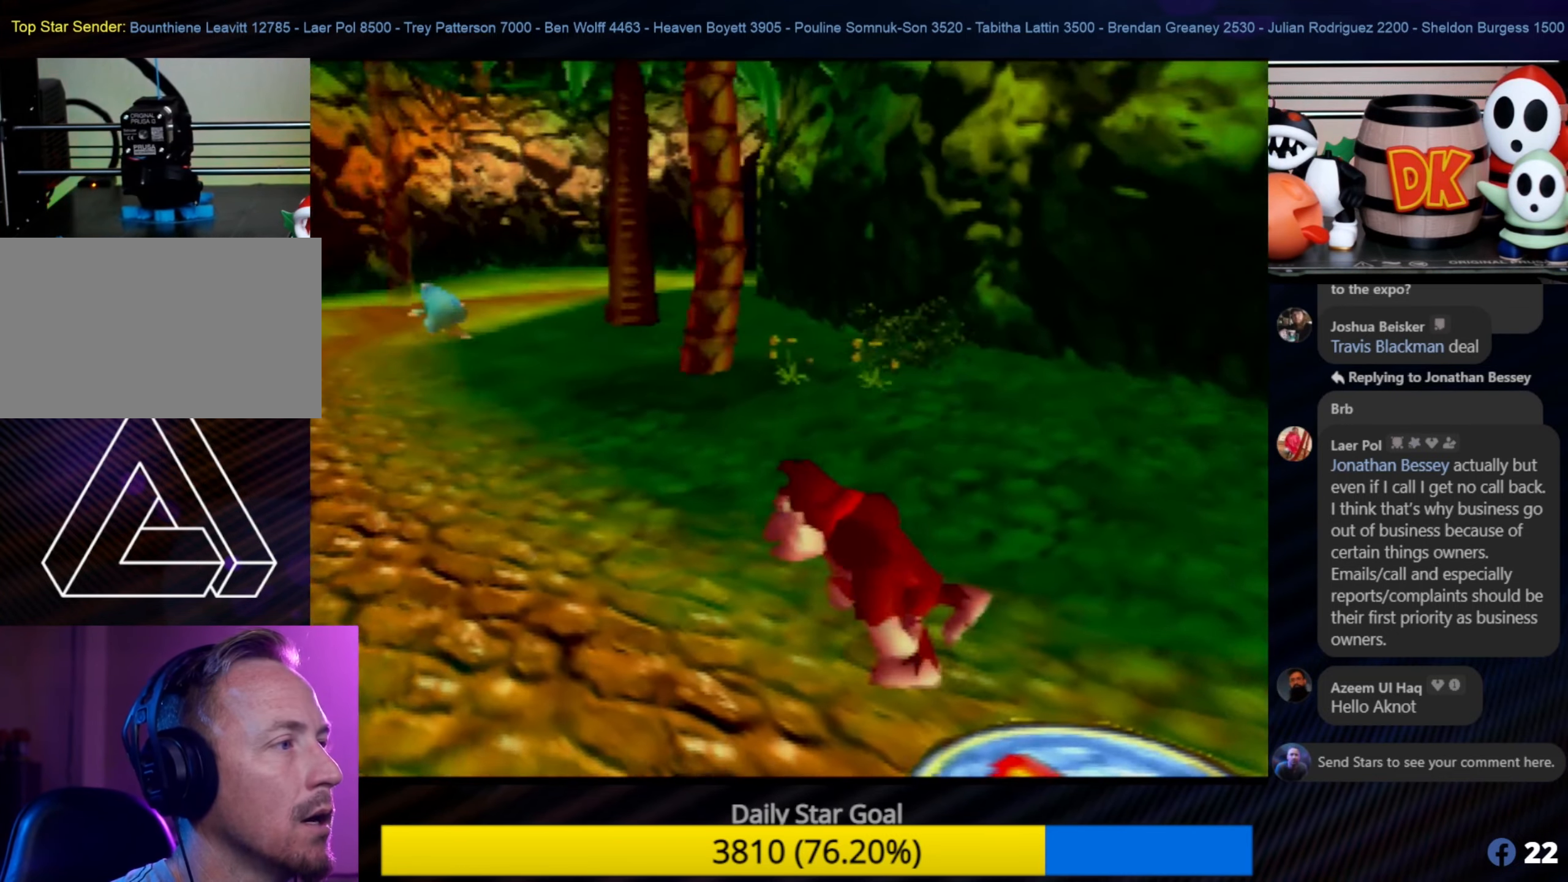
{"buttons": [], "left_stick": "center", "events": [[83, "left_stick", "up-left"], [100, "C_RIGHT", "up"], [200, "left_stick", "center"], [316, "C_LEFT", "down"], [350, "C_LEFT", "up"]]}
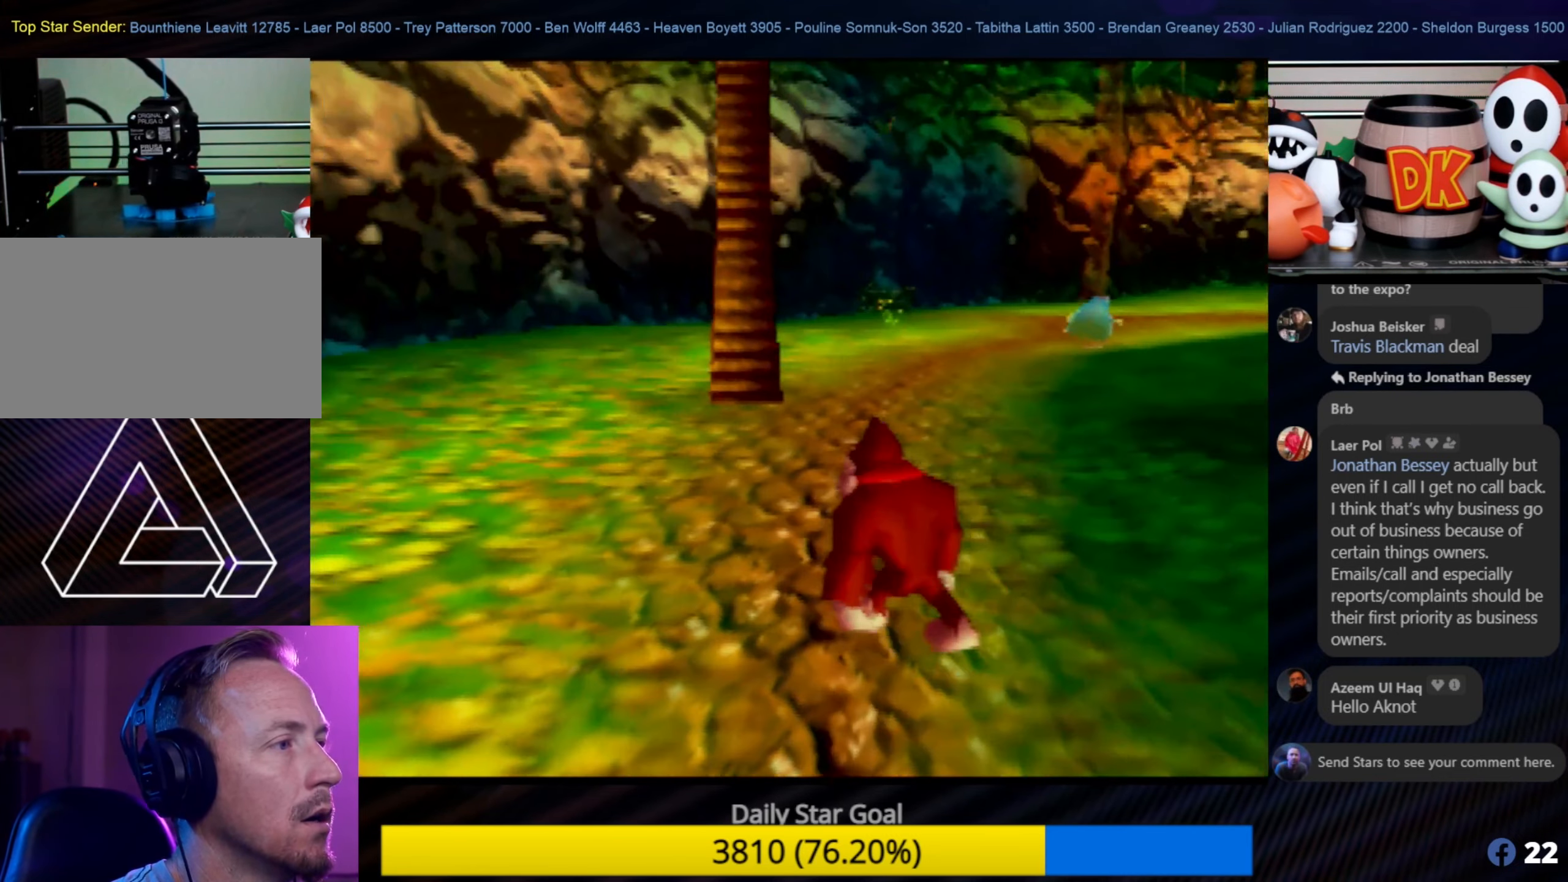
{"buttons": [], "left_stick": "up", "events": [[350, "left_stick", "up-left"], [433, "left_stick", "up"]]}
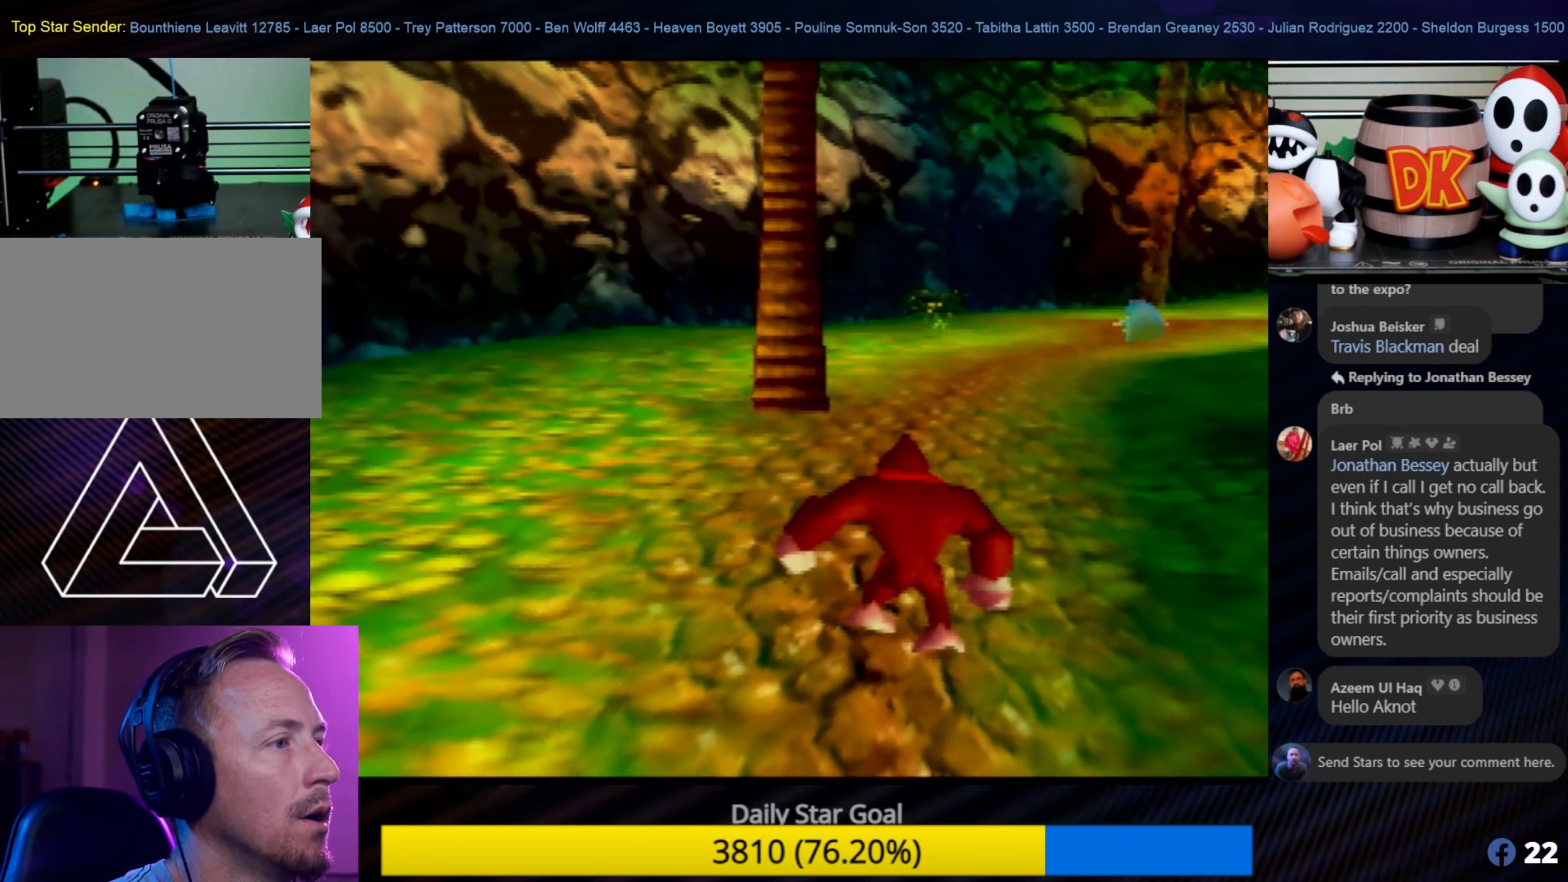
{"buttons": ["C_LEFT"], "left_stick": "up-right", "events": [[133, "left_stick", "up-right"], [466, "C_LEFT", "down"]]}
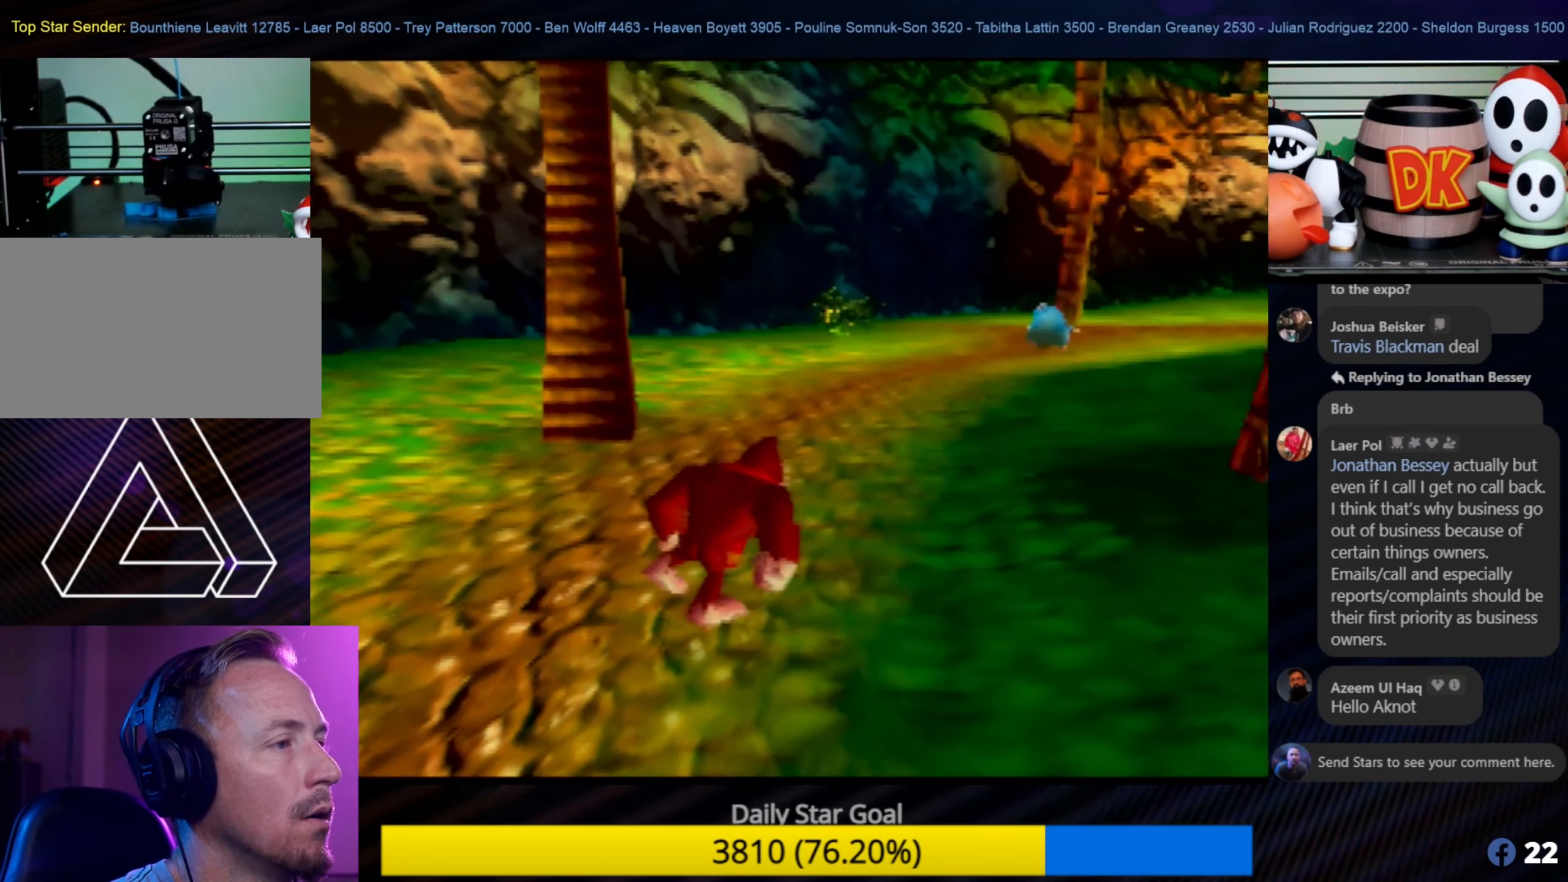
{"buttons": [], "left_stick": "up-right", "events": [[133, "C_LEFT", "up"]]}
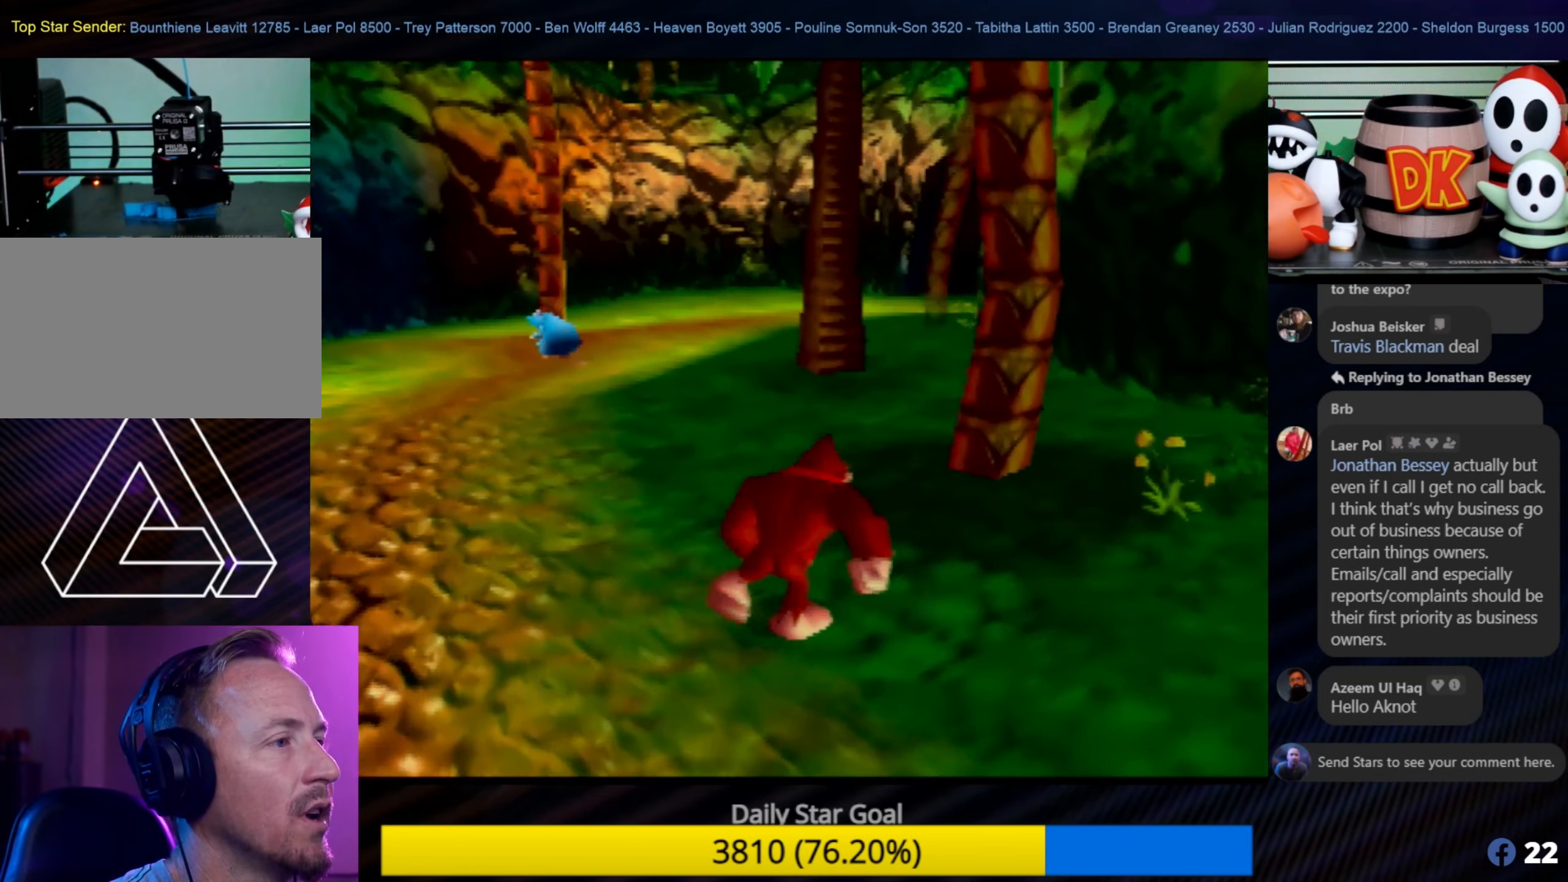
{"buttons": [], "left_stick": "up", "events": [[116, "left_stick", "up"]]}
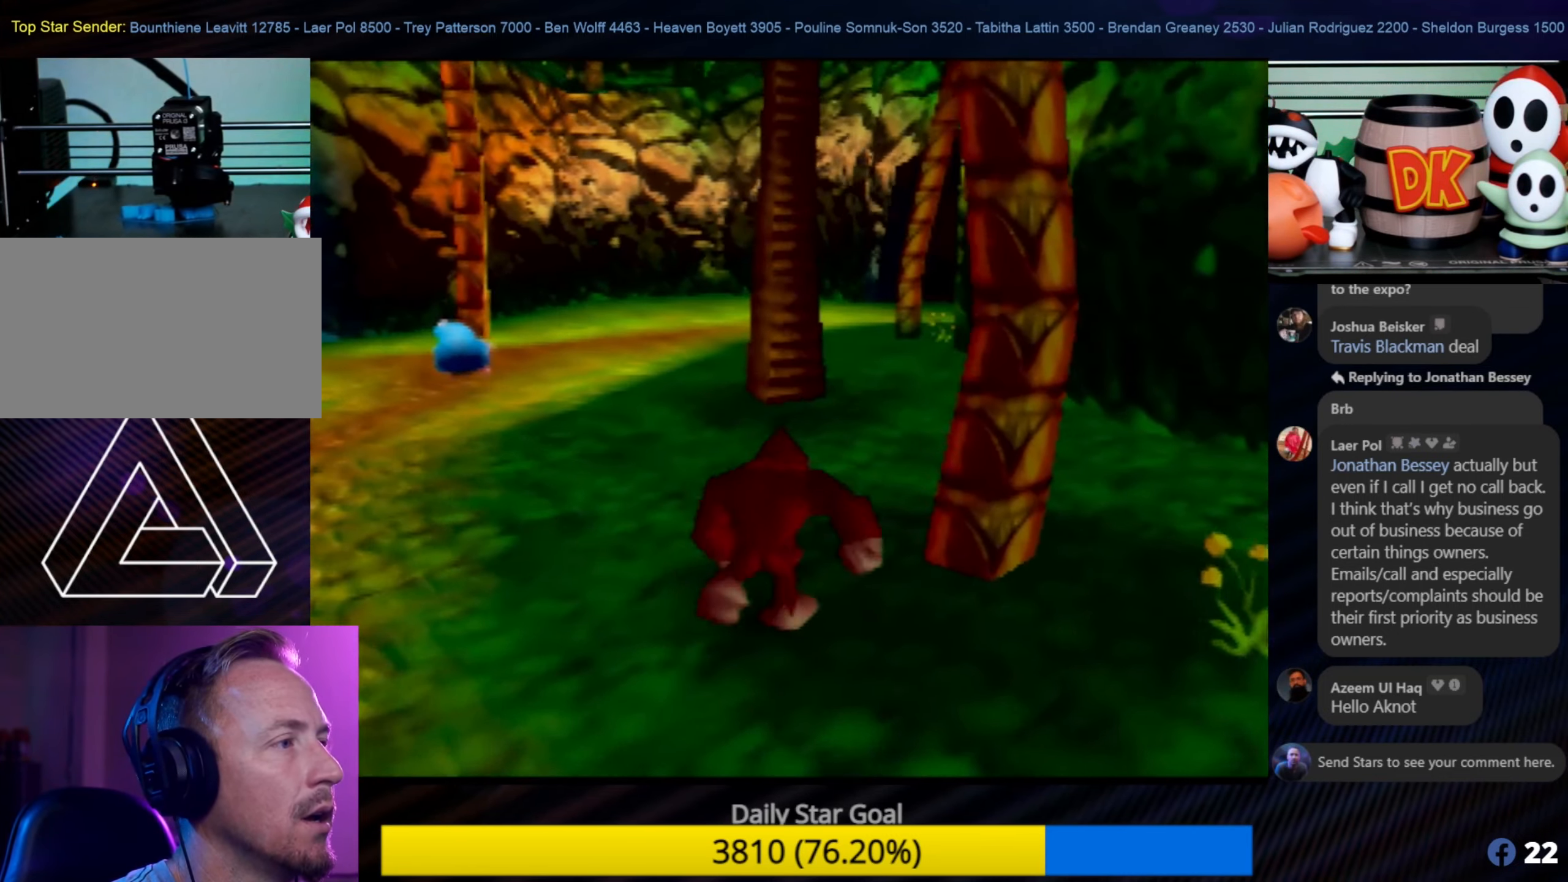
{"buttons": [], "left_stick": "up", "events": []}
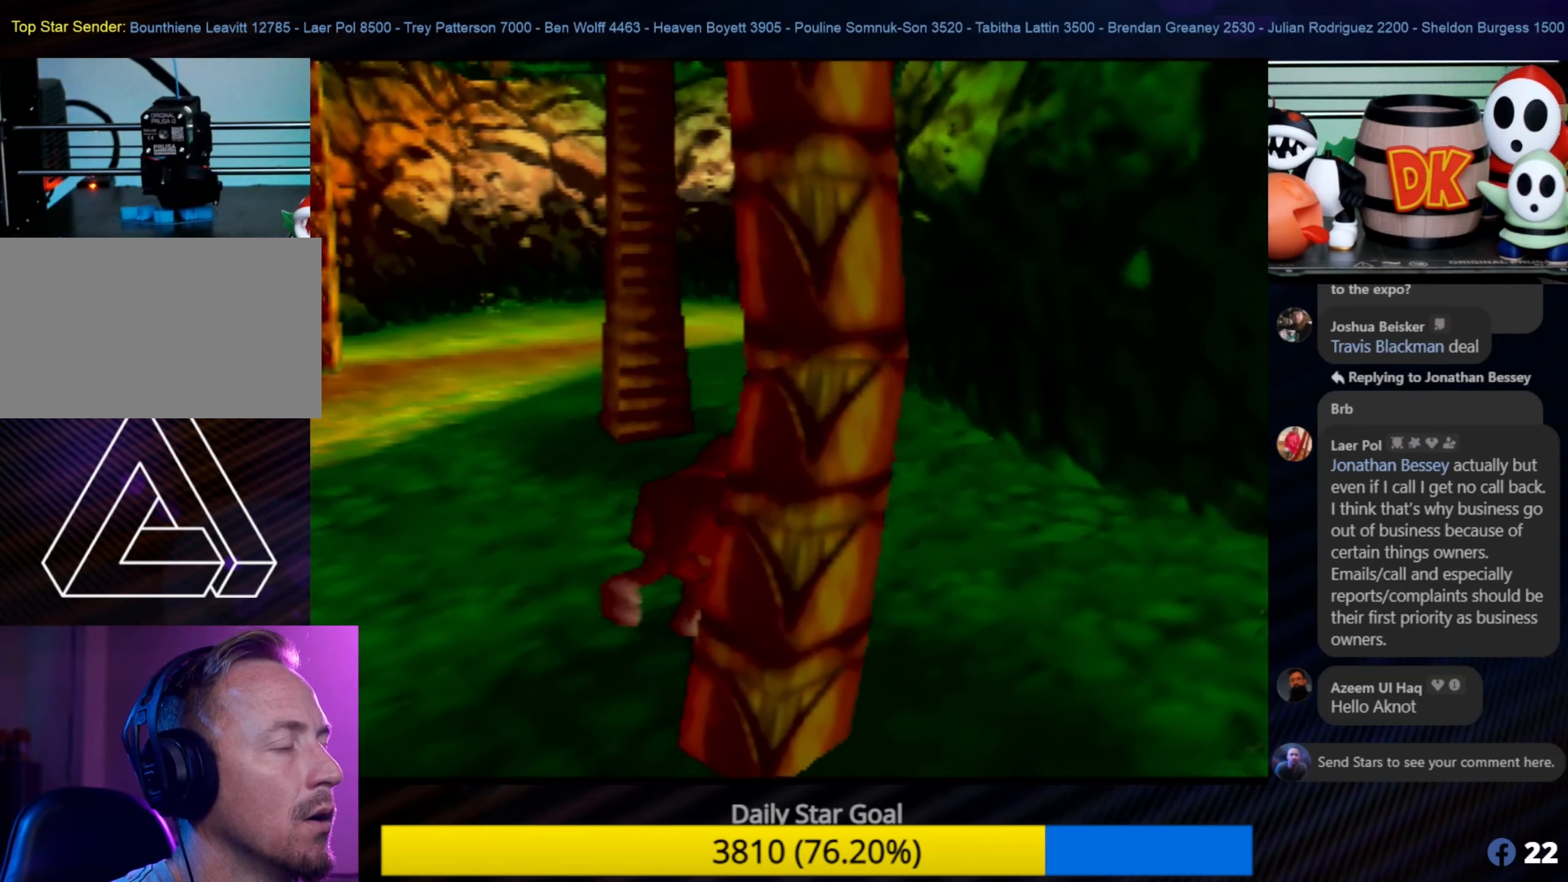
{"buttons": [], "left_stick": "up", "events": []}
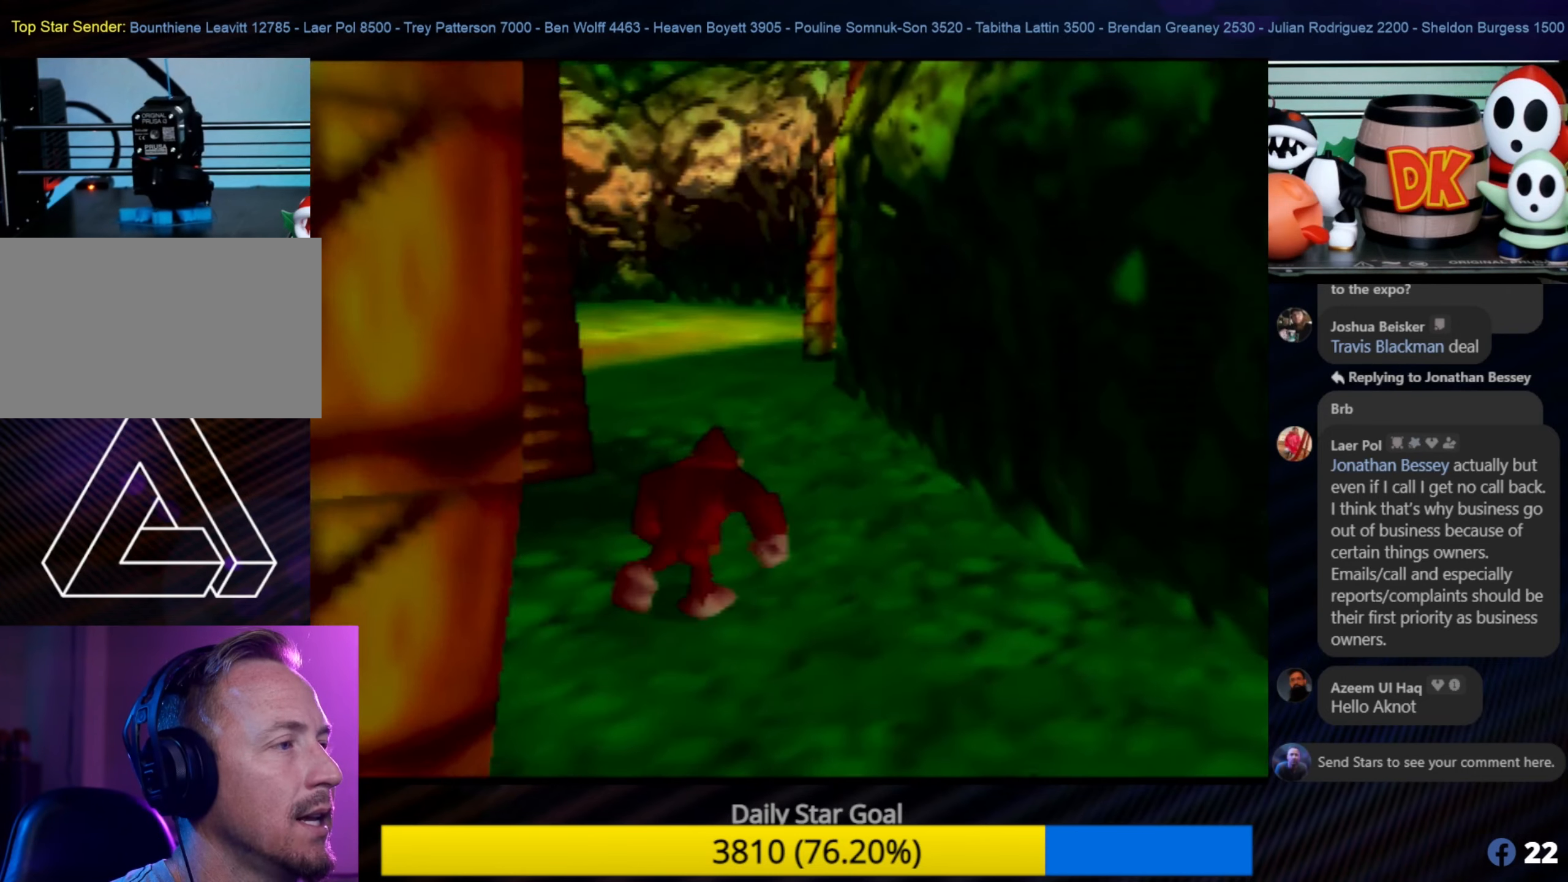
{"buttons": [], "left_stick": "up", "events": []}
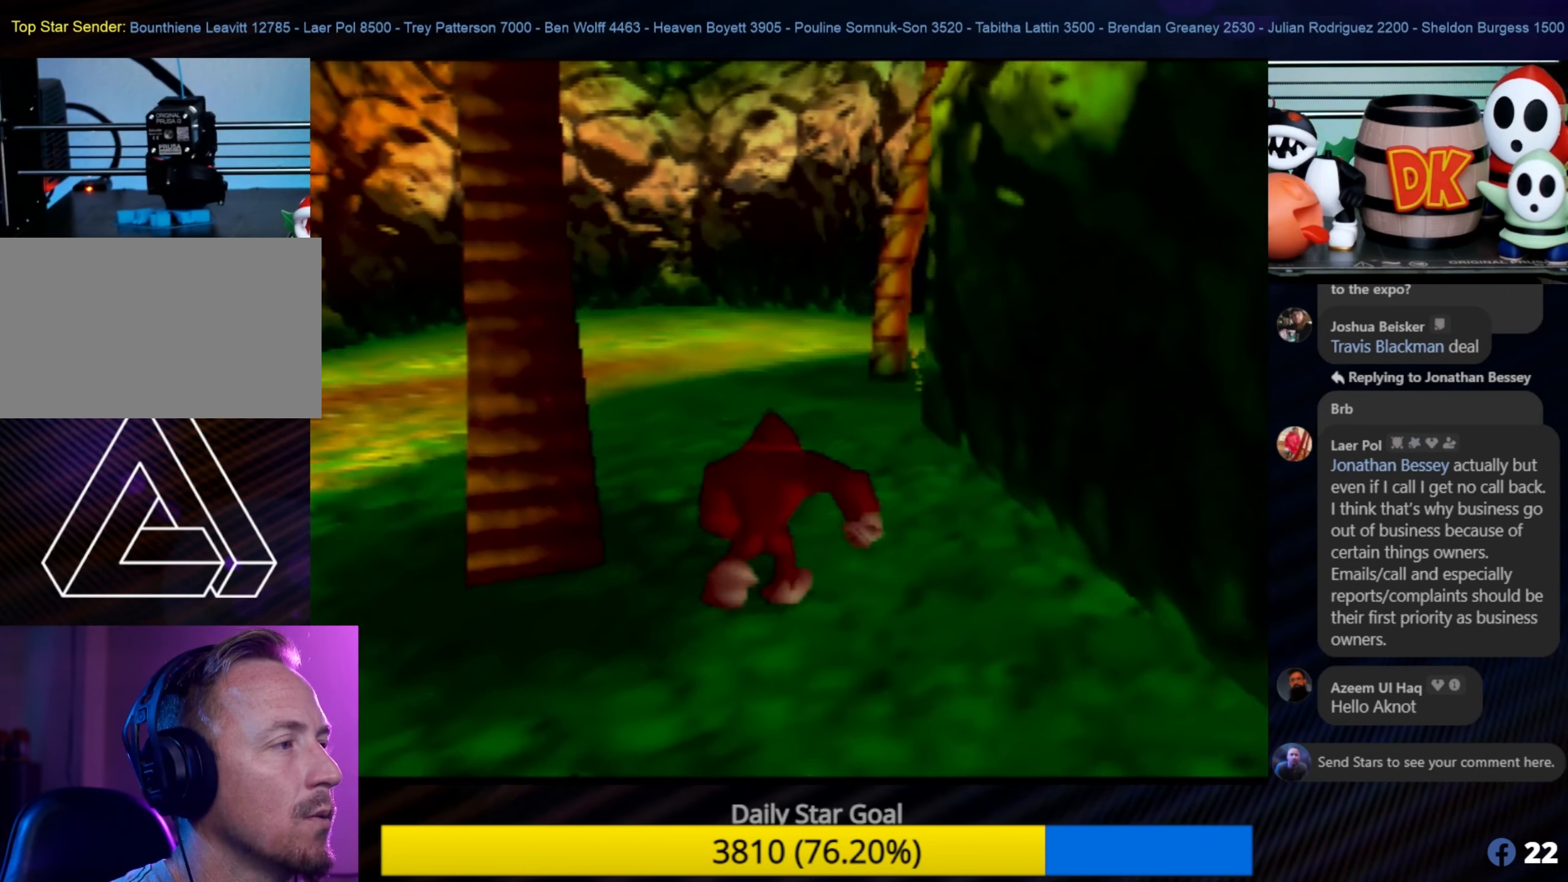
{"buttons": [], "left_stick": "up", "events": [[17, "C_LEFT", "down"], [133, "C_LEFT", "up"]]}
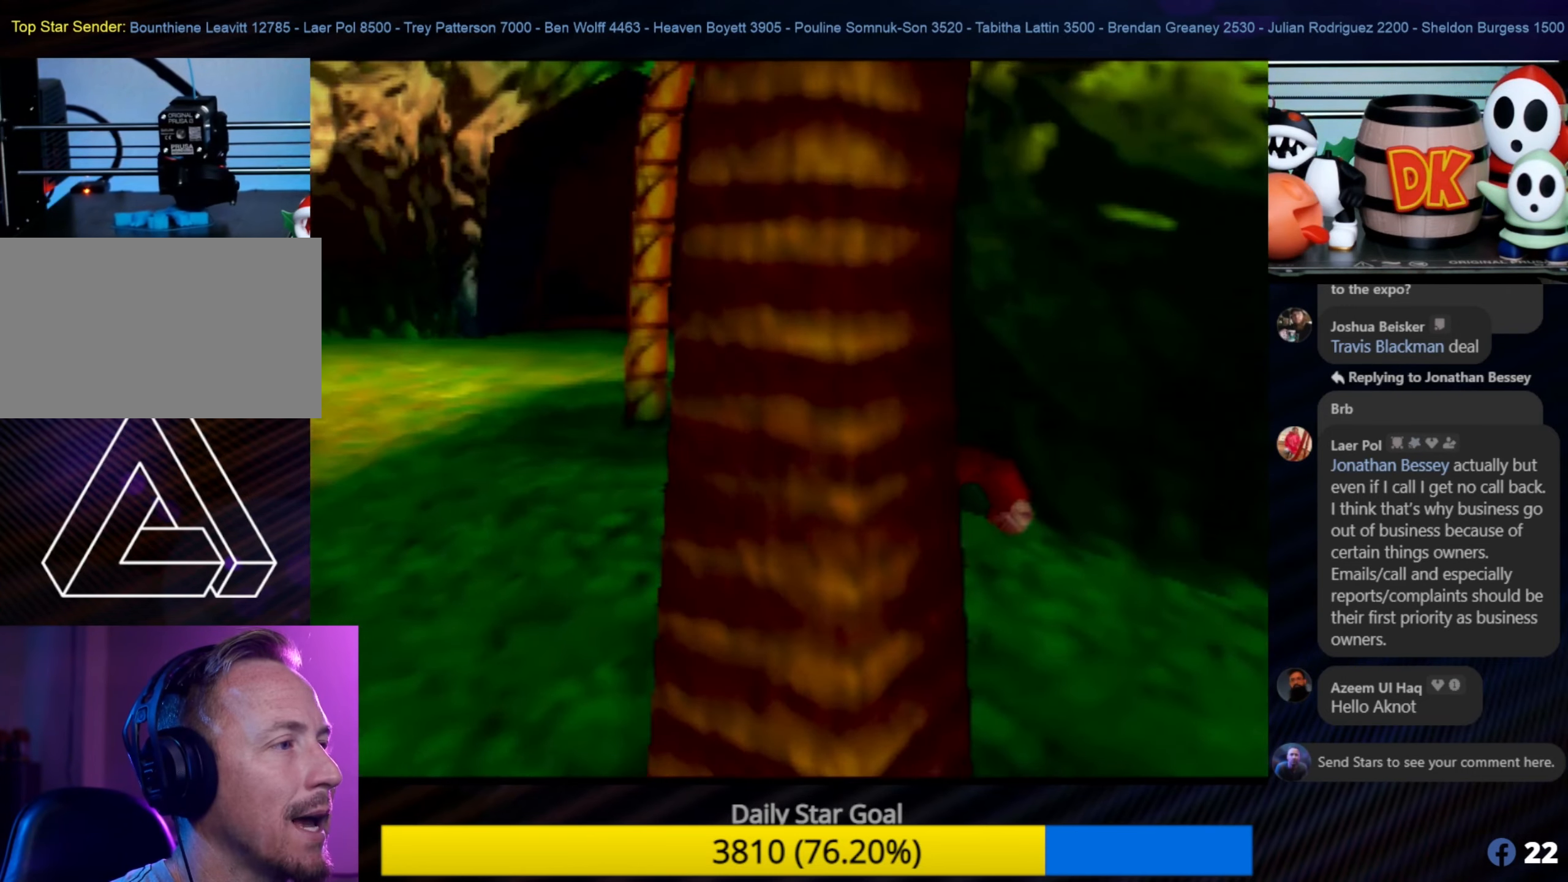
{"buttons": [], "left_stick": "up-left", "events": [[100, "left_stick", "up-left"]]}
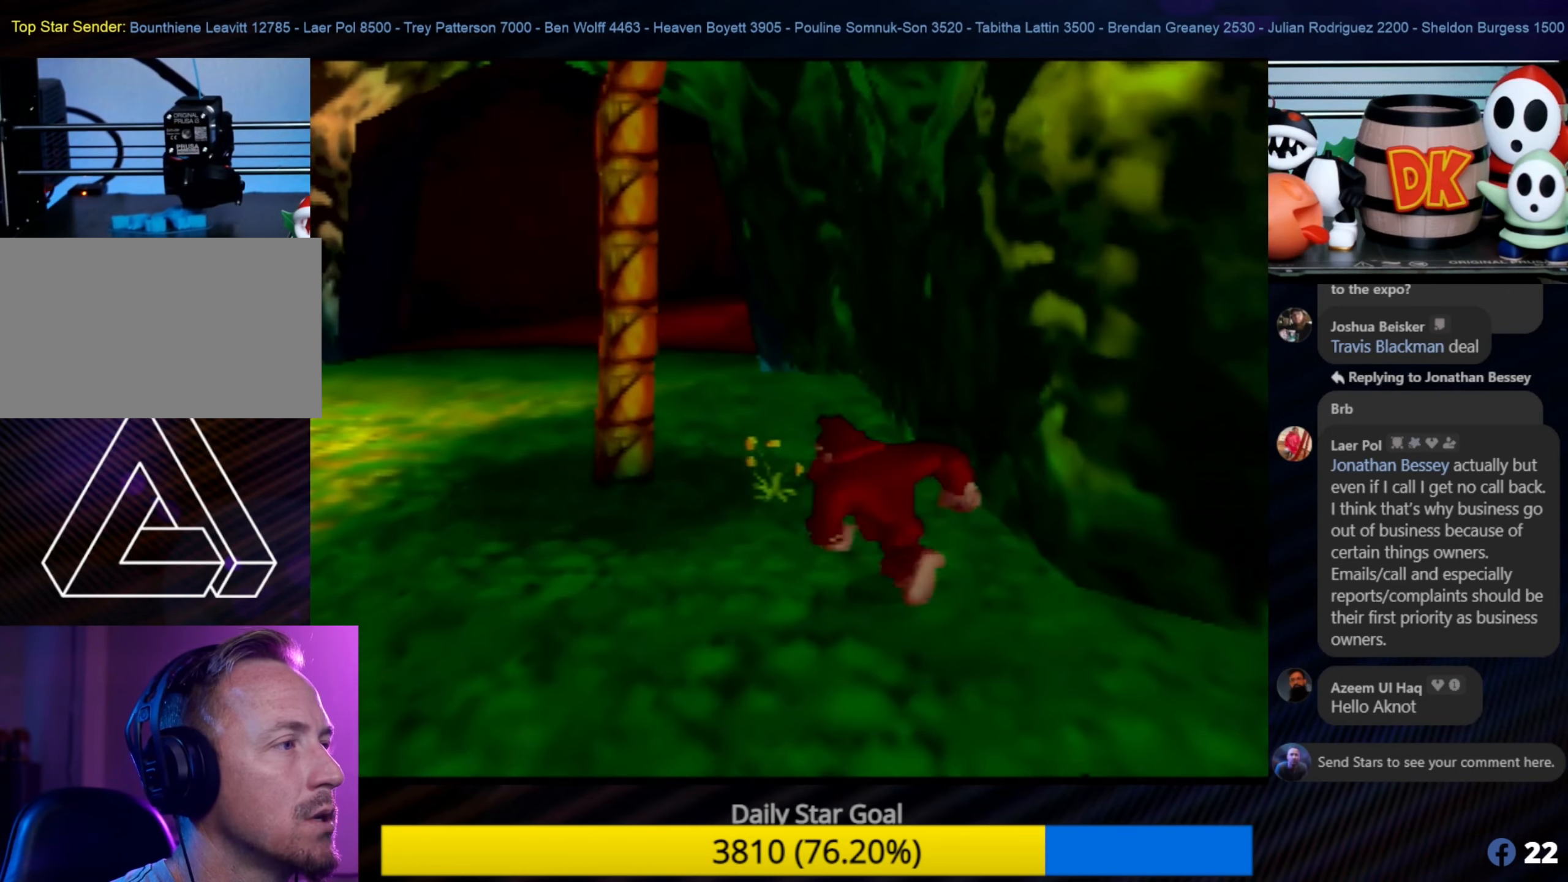
{"buttons": [], "left_stick": "up", "events": [[117, "left_stick", "up"]]}
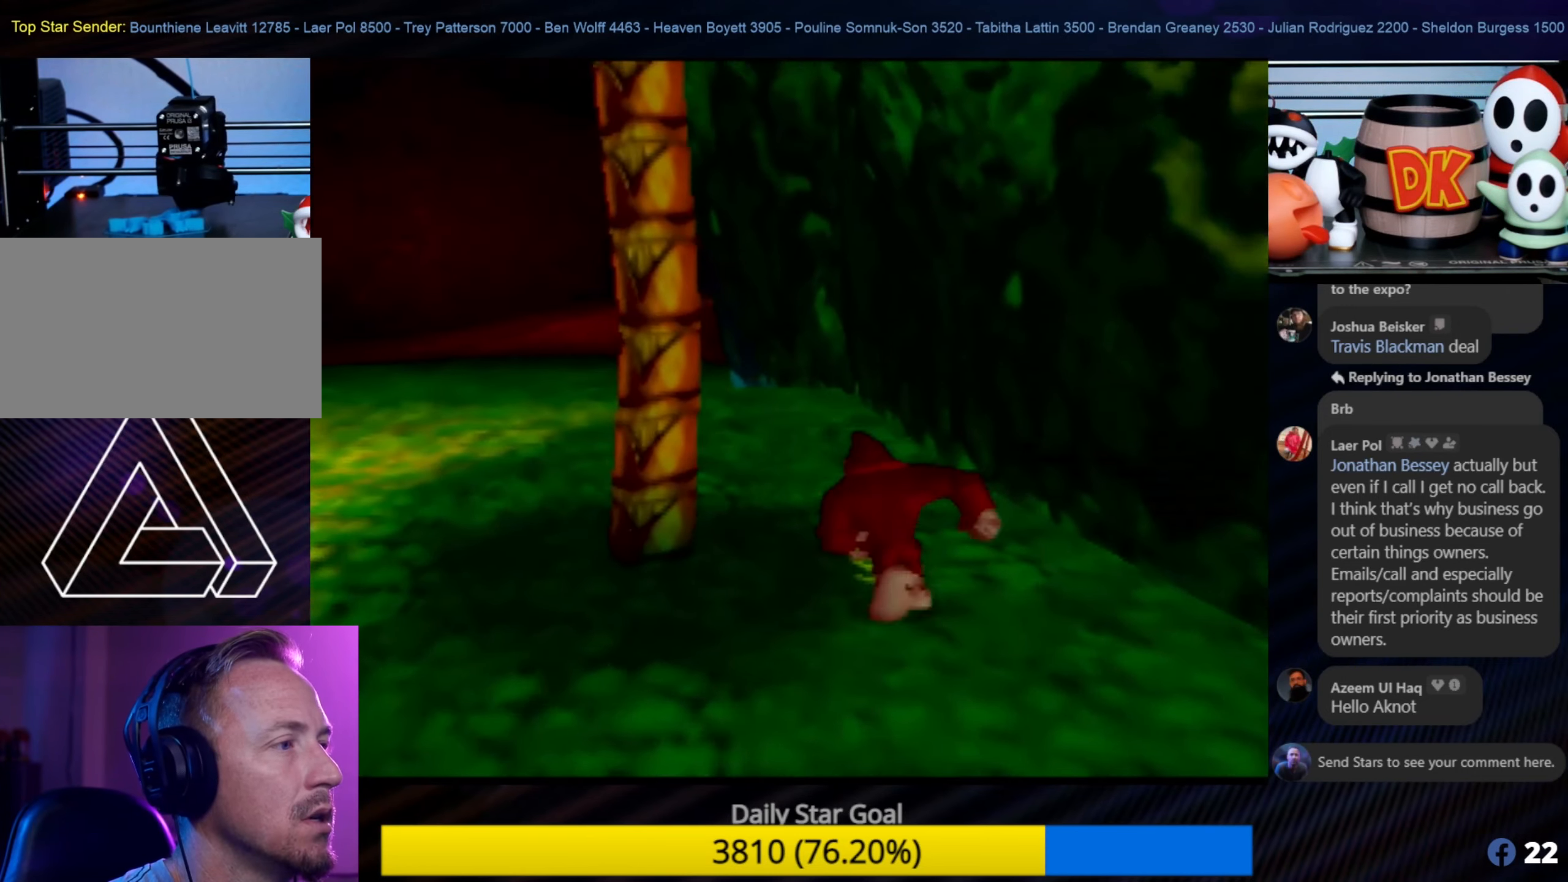
{"buttons": [], "left_stick": "up", "events": []}
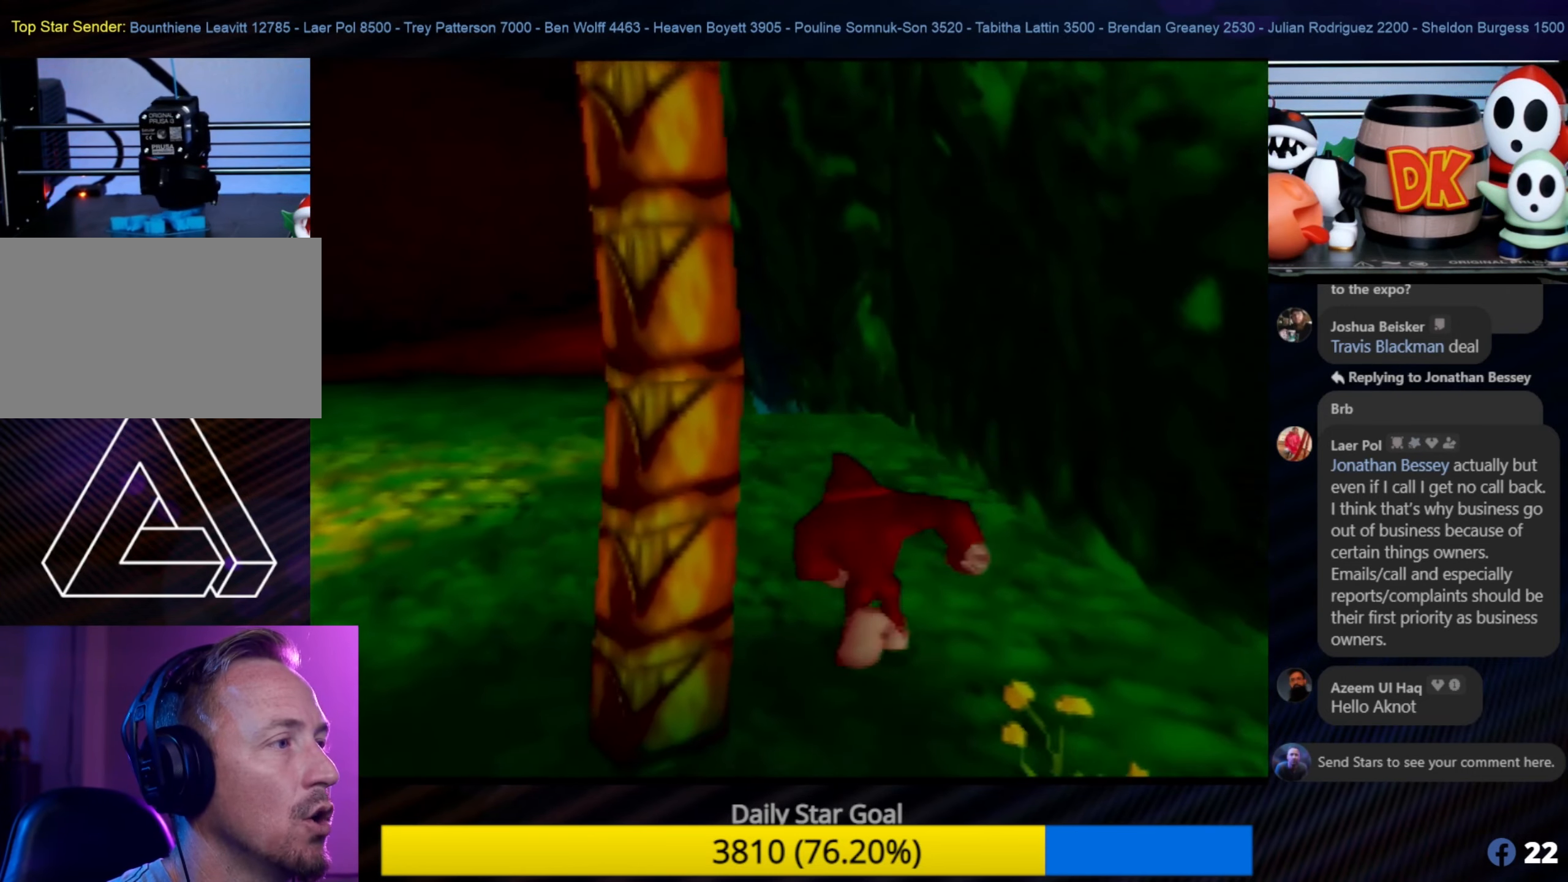
{"buttons": [], "left_stick": "up-left", "events": [[217, "left_stick", "up-left"]]}
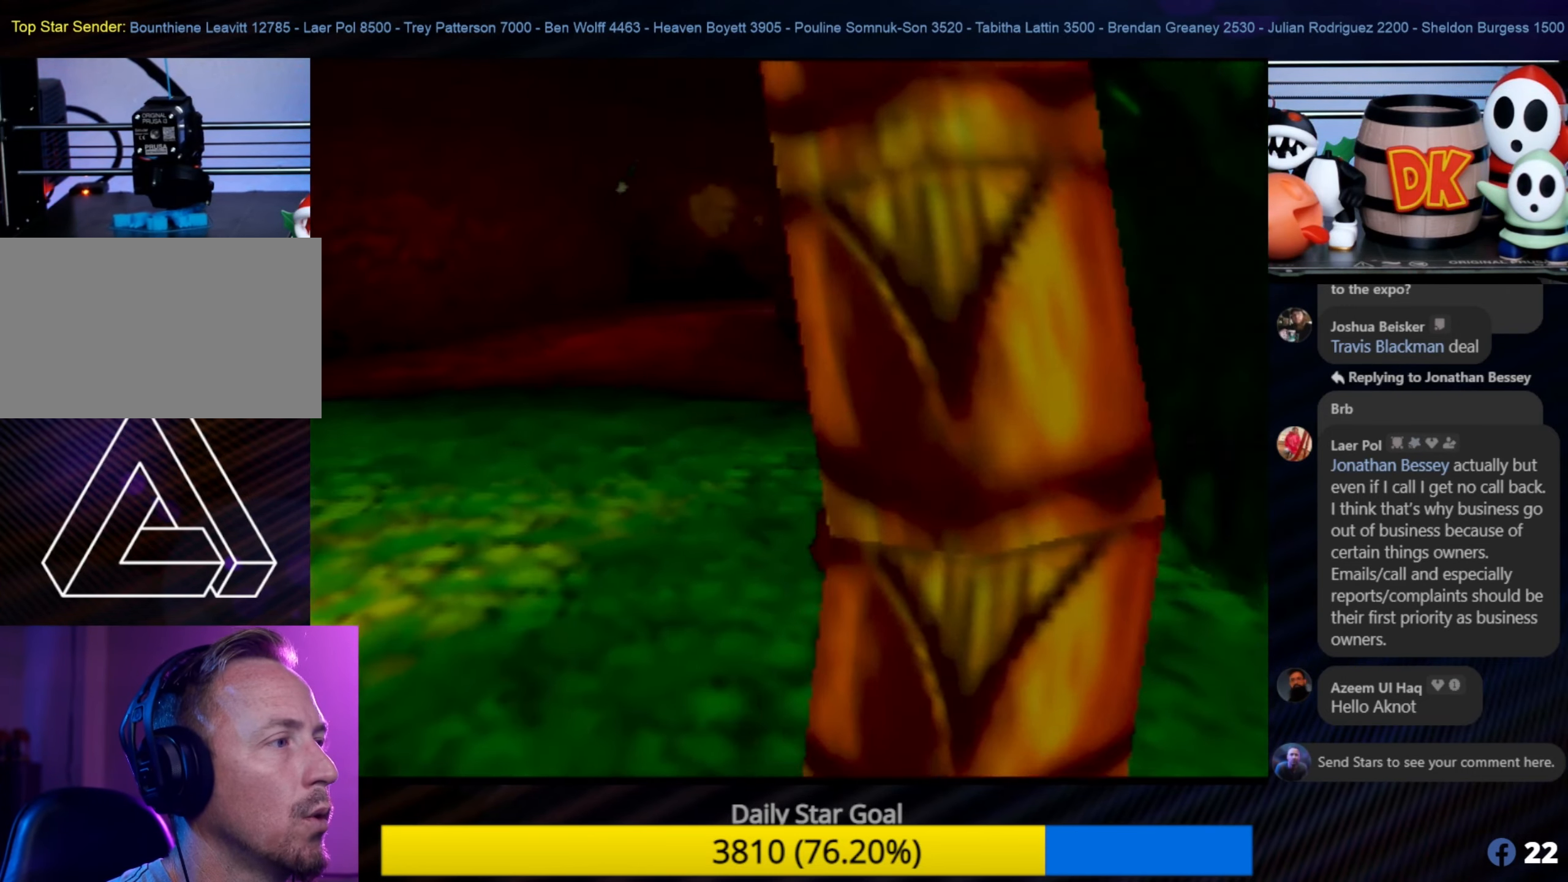
{"buttons": [], "left_stick": "up-left", "events": []}
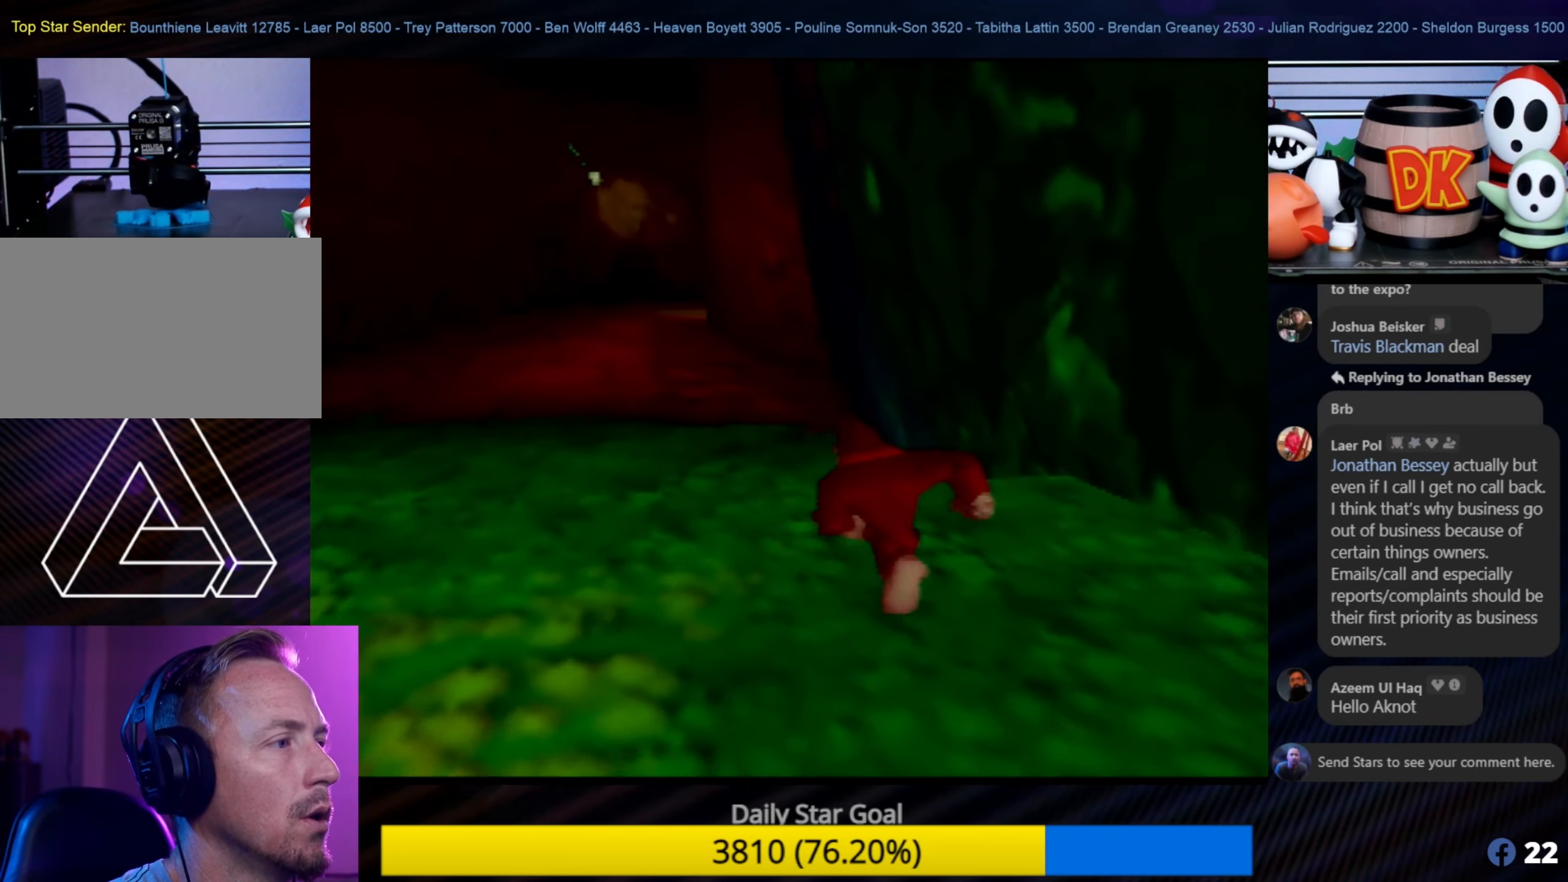
{"buttons": [], "left_stick": "up-left", "events": []}
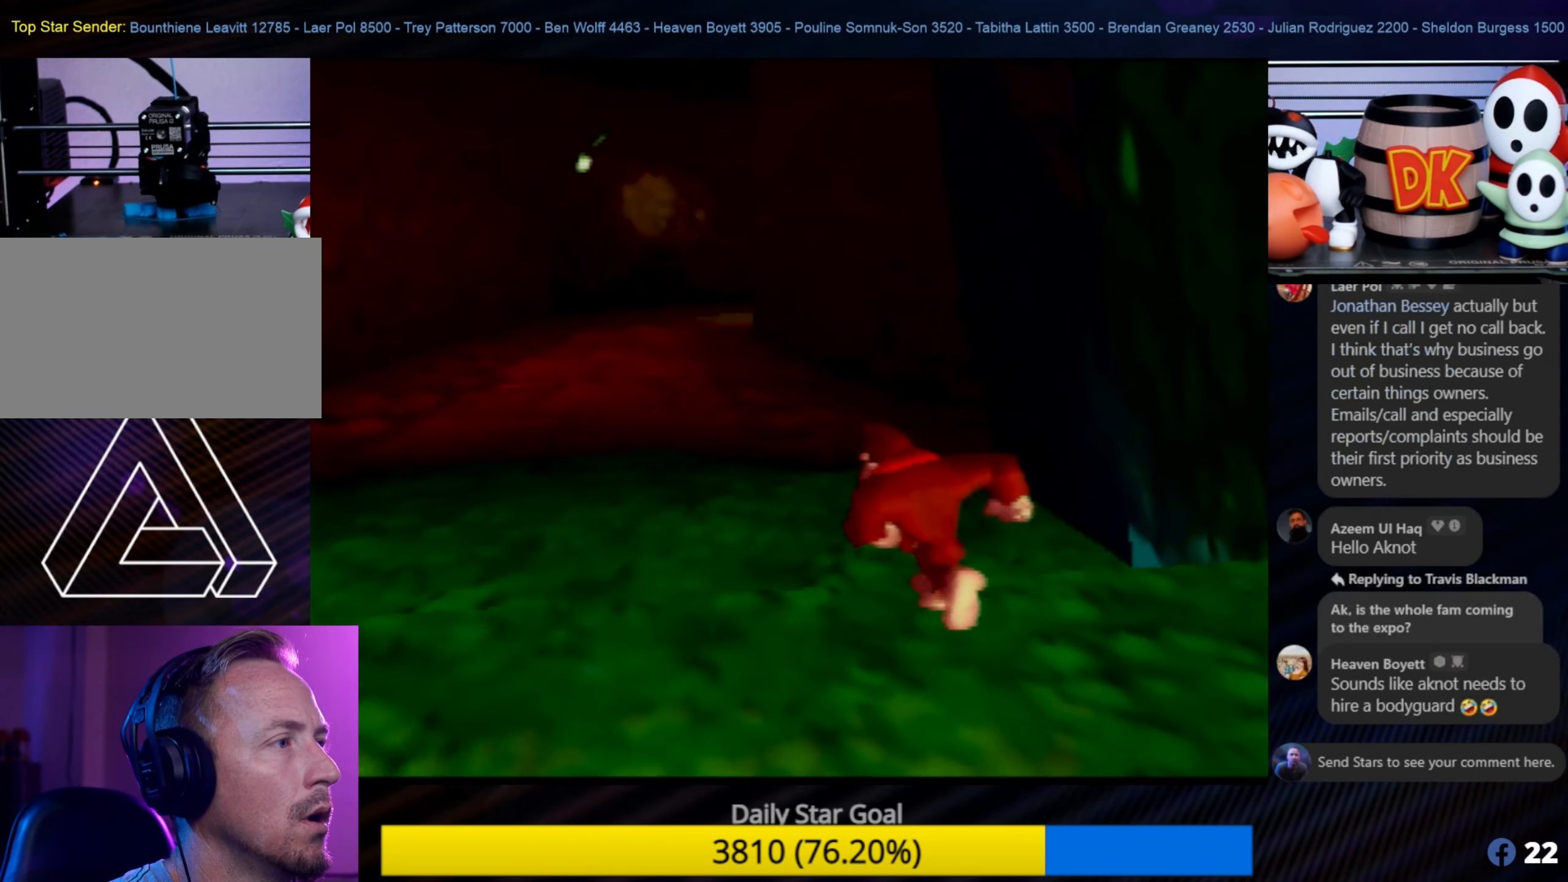
{"buttons": [], "left_stick": "up-left", "events": [[334, "C_LEFT", "down"], [334, "left_stick", "center"], [384, "C_LEFT", "up"], [384, "left_stick", "up-left"]]}
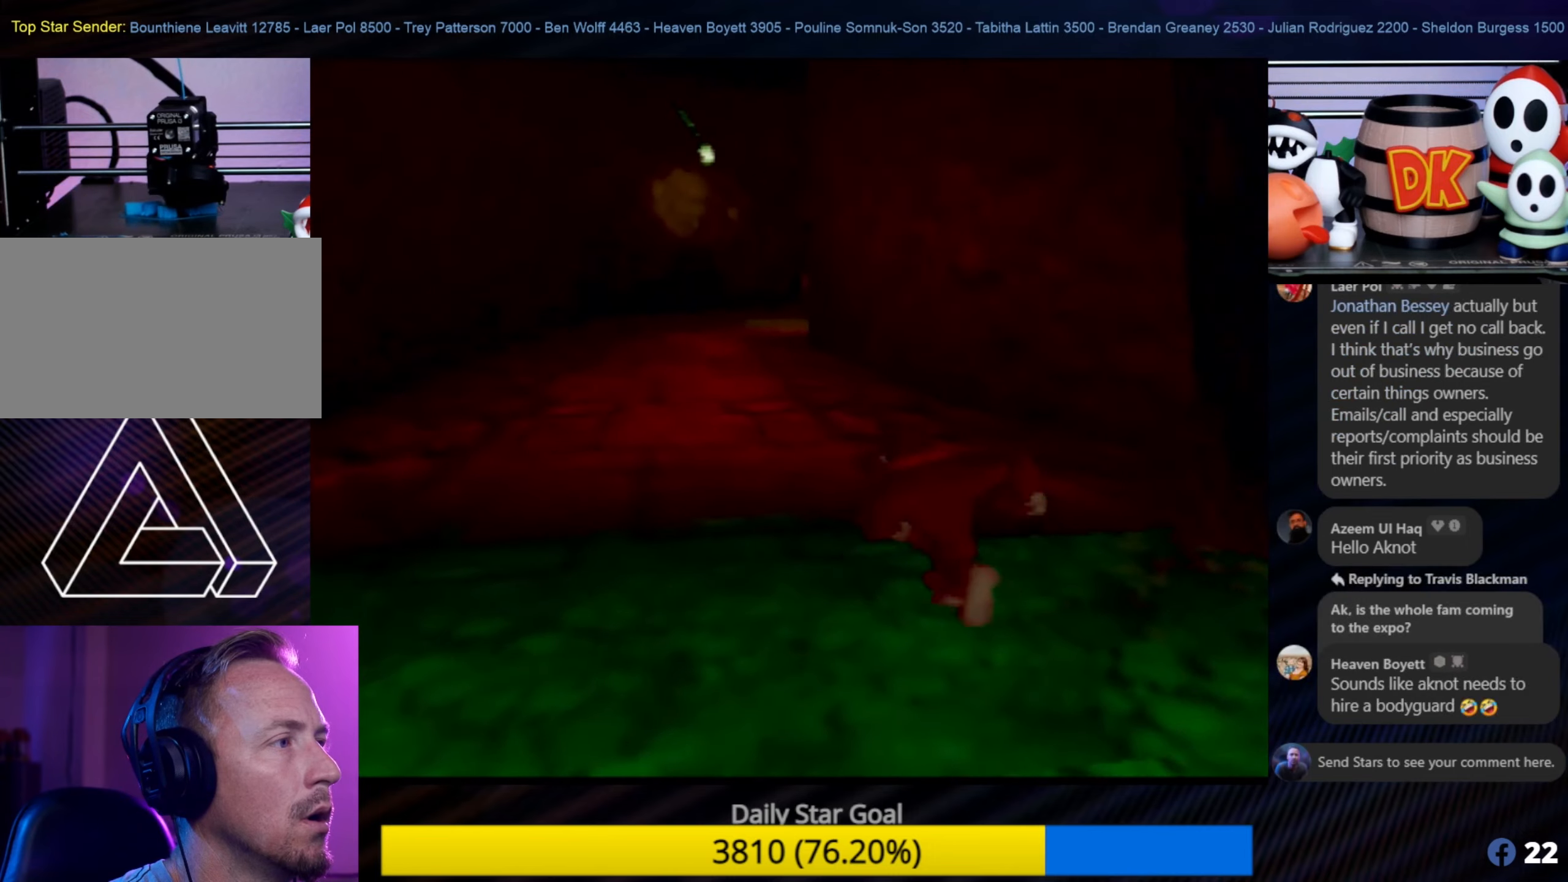
{"buttons": [], "left_stick": "up-left", "events": []}
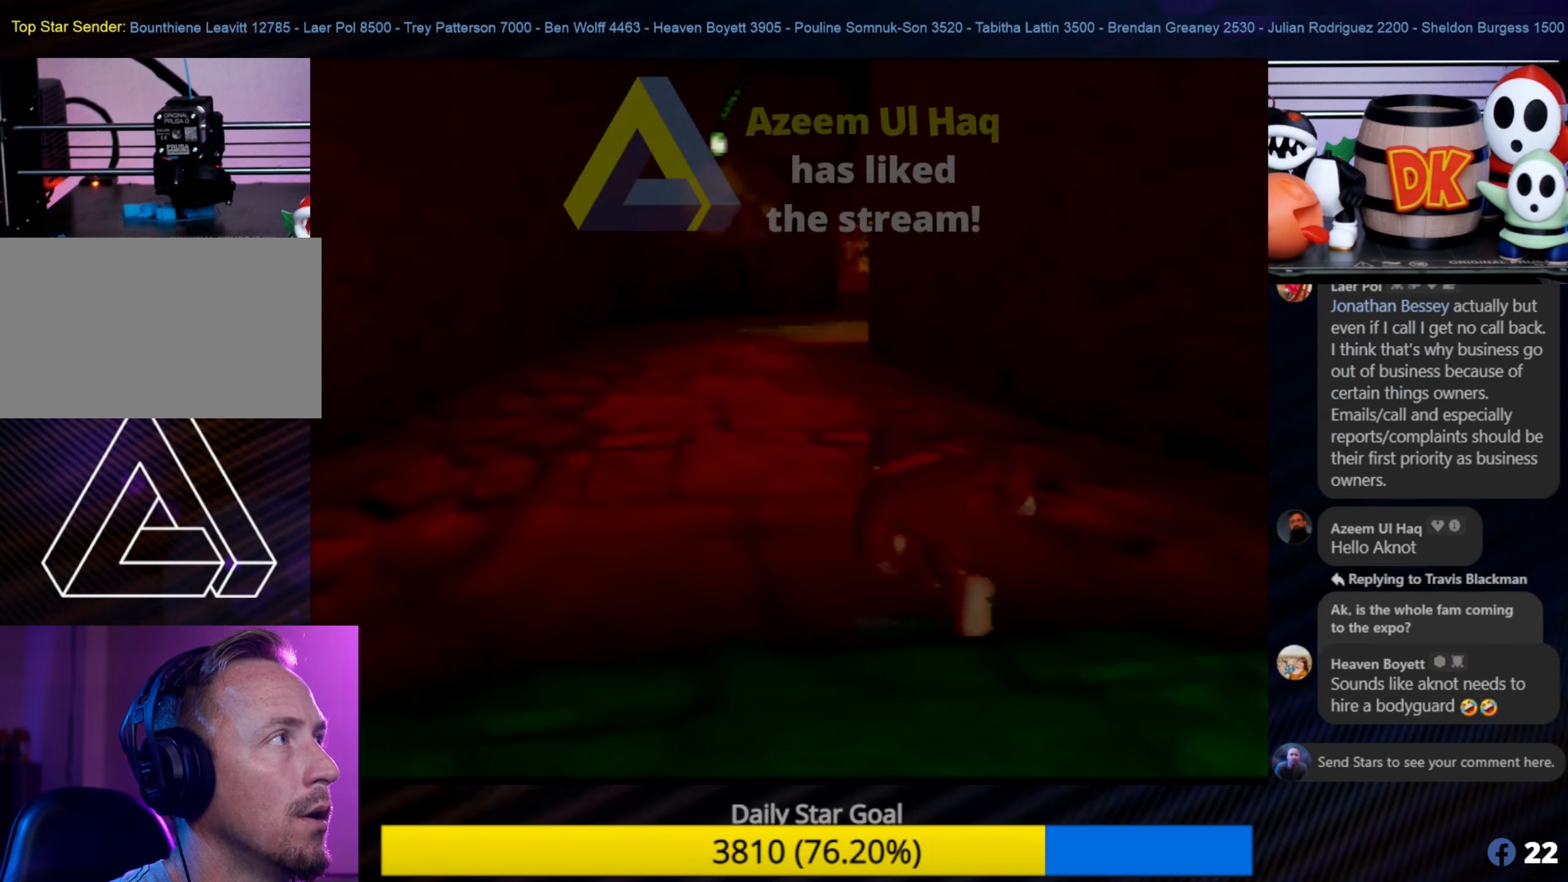
{"buttons": [], "left_stick": "up-left", "events": []}
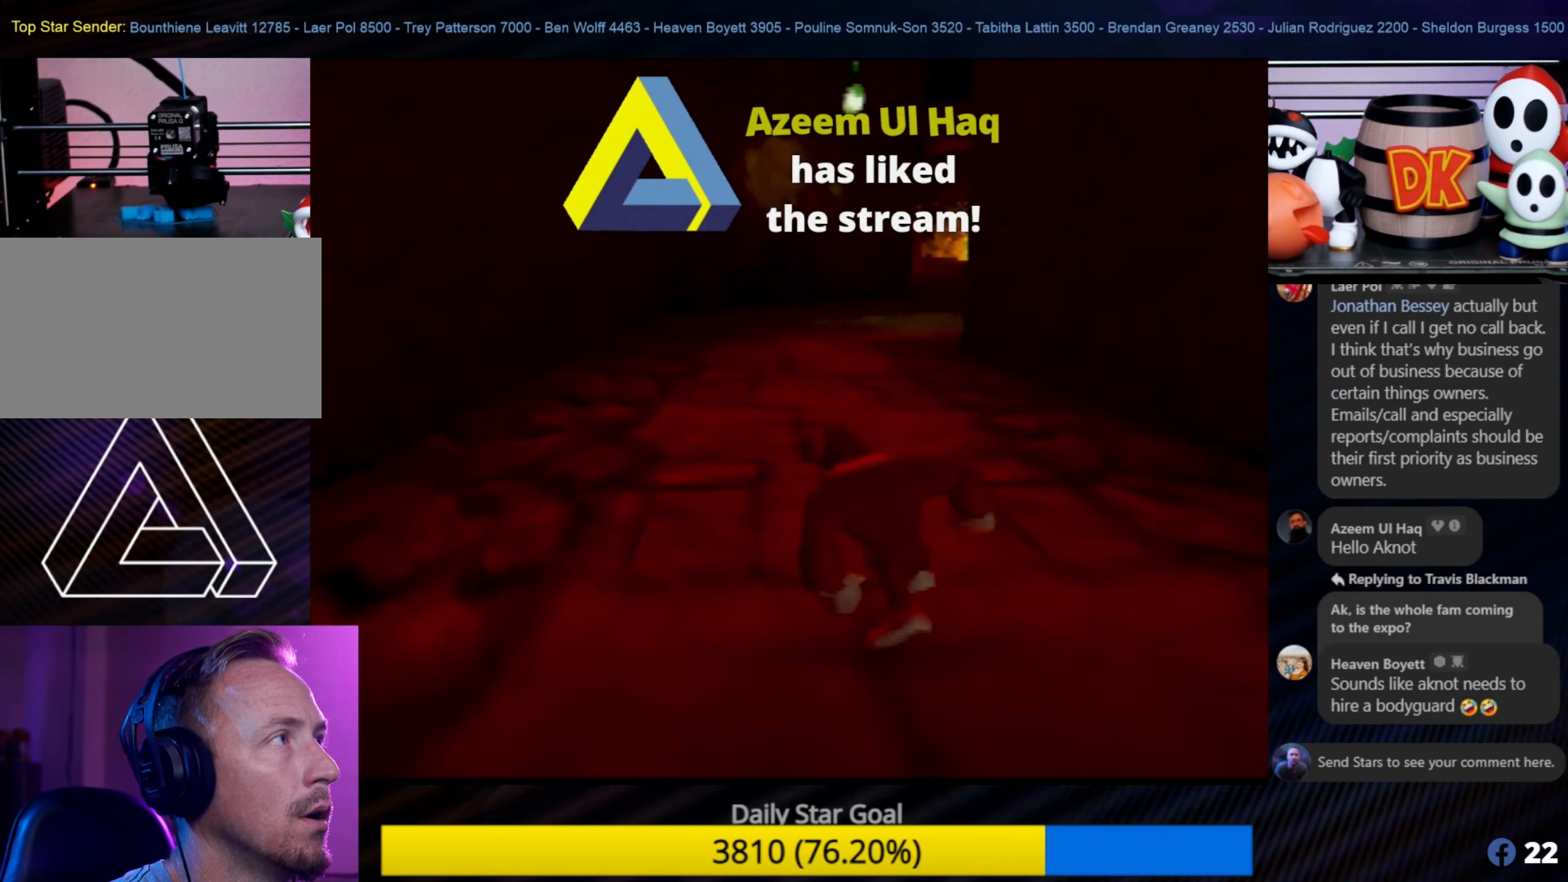
{"buttons": [], "left_stick": "up", "events": [[350, "left_stick", "up"]]}
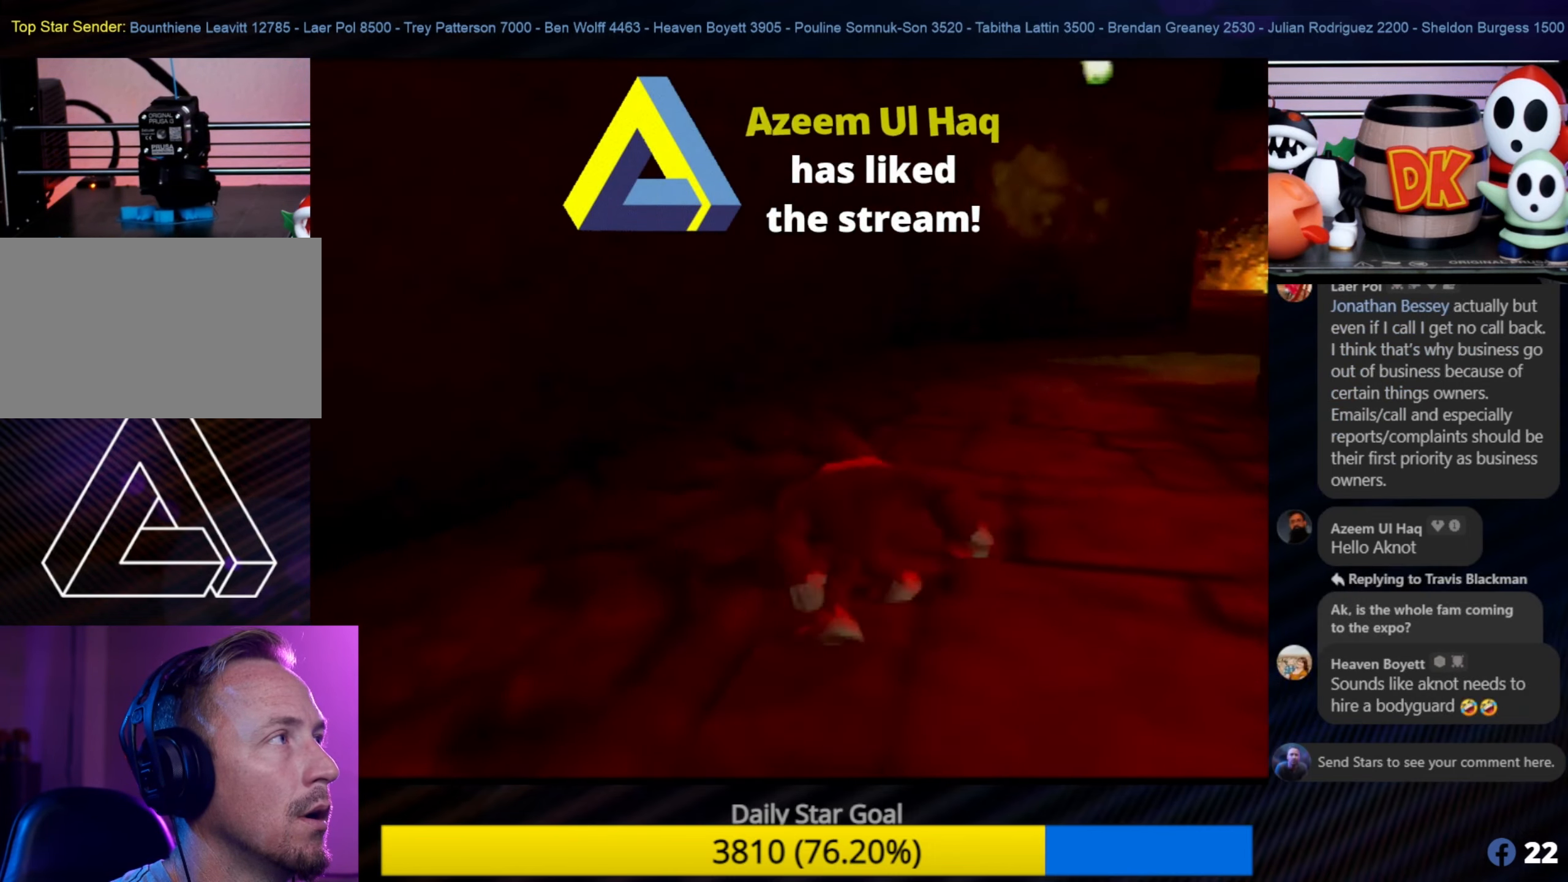
{"buttons": [], "left_stick": "up", "events": [[350, "left_stick", "up-right"], [450, "left_stick", "up"]]}
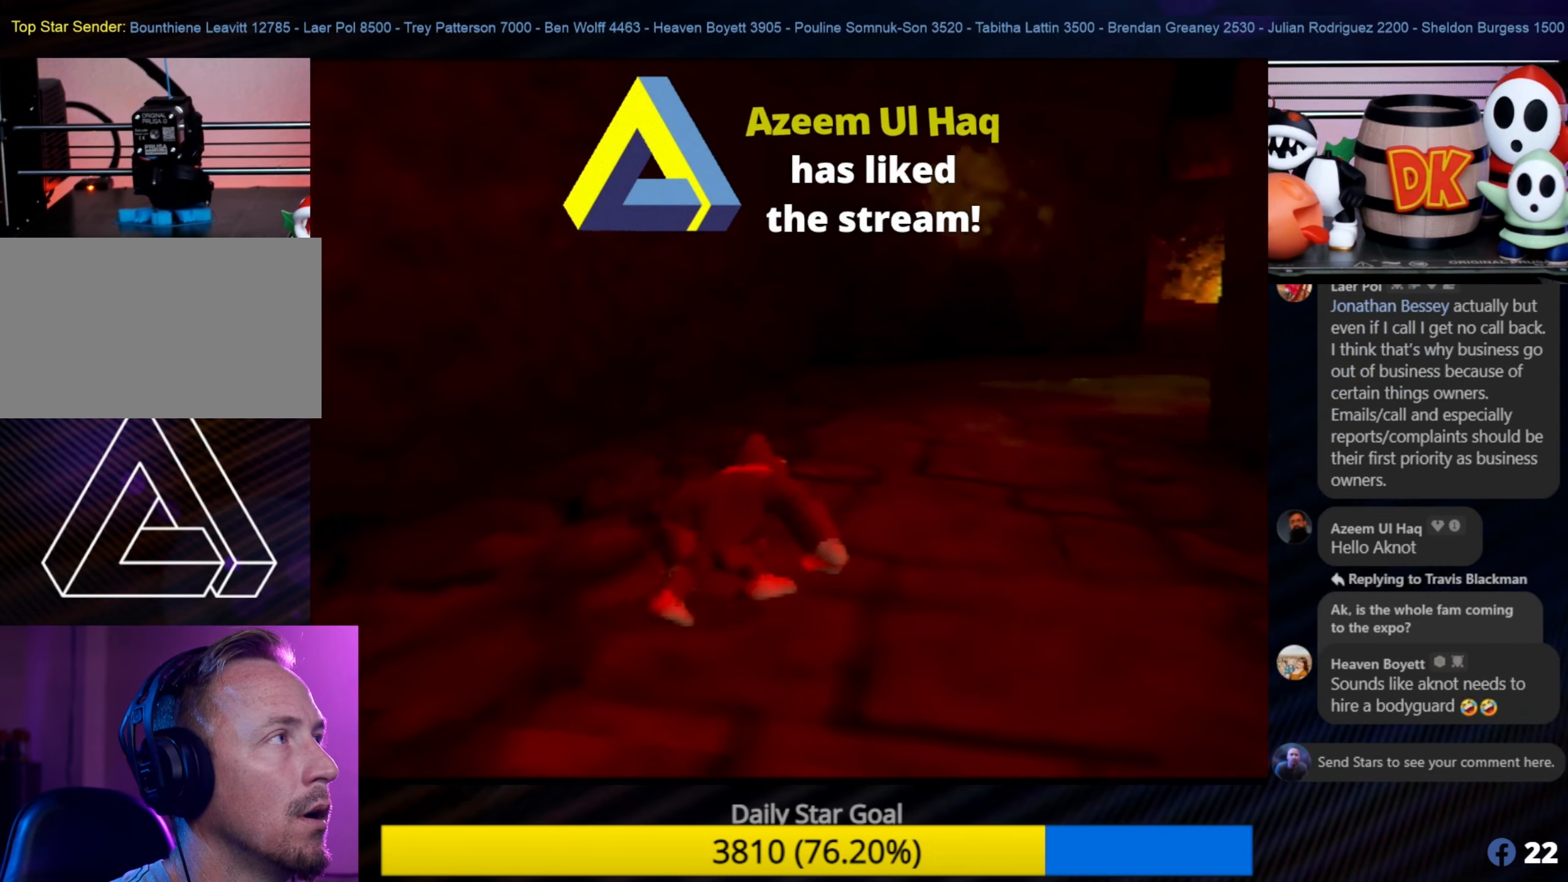
{"buttons": ["C_LEFT"], "left_stick": "up", "events": [[384, "C_LEFT", "down"]]}
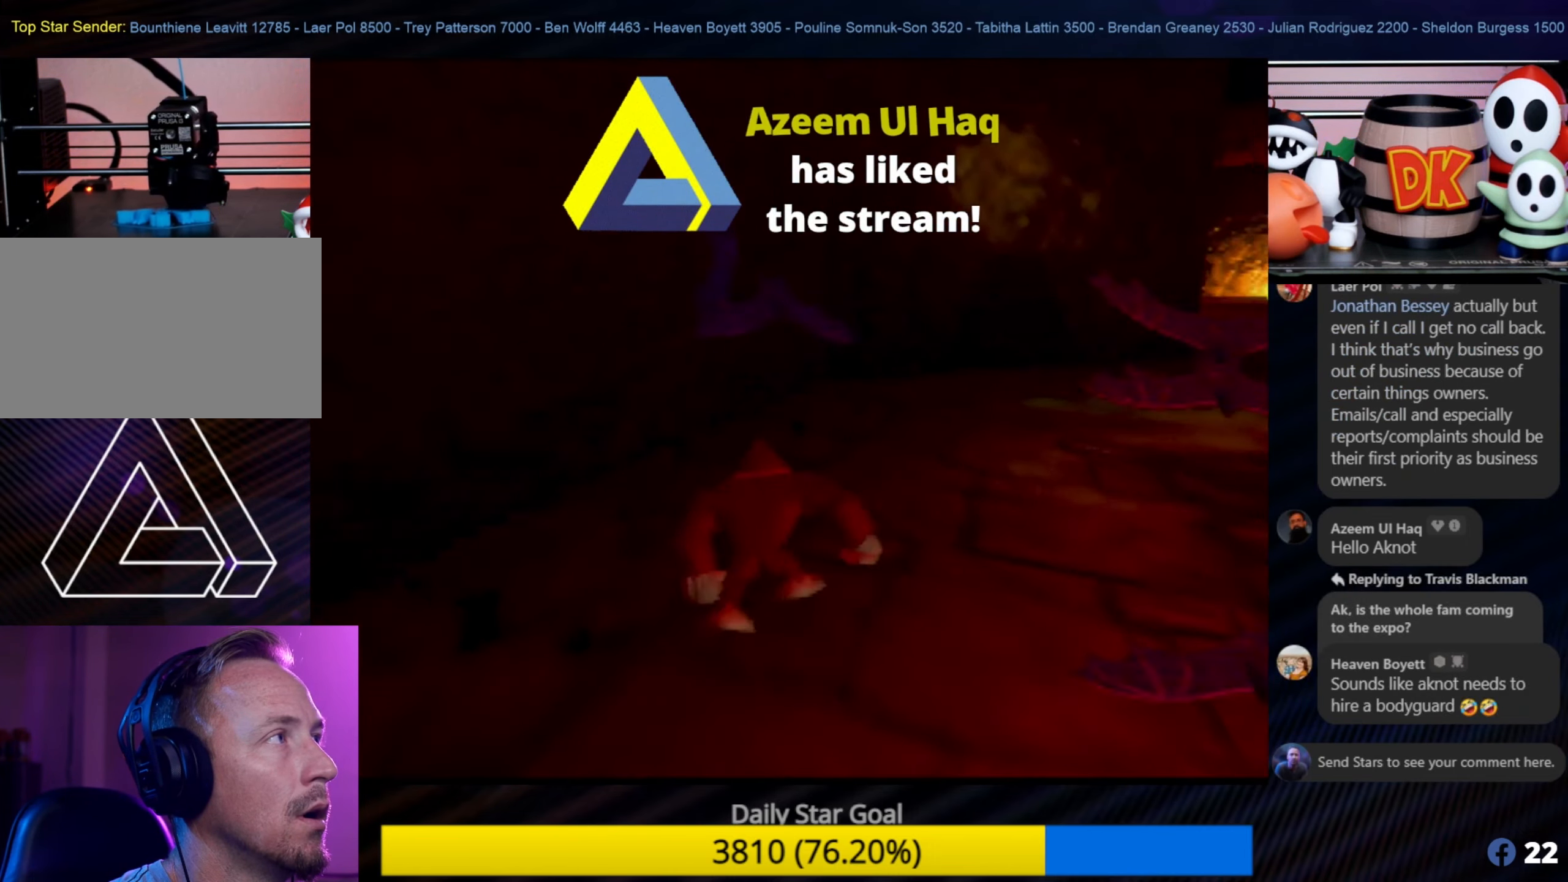
{"buttons": [], "left_stick": "up", "events": [[34, "C_LEFT", "up"], [234, "left_stick", "up-right"], [417, "left_stick", "up"]]}
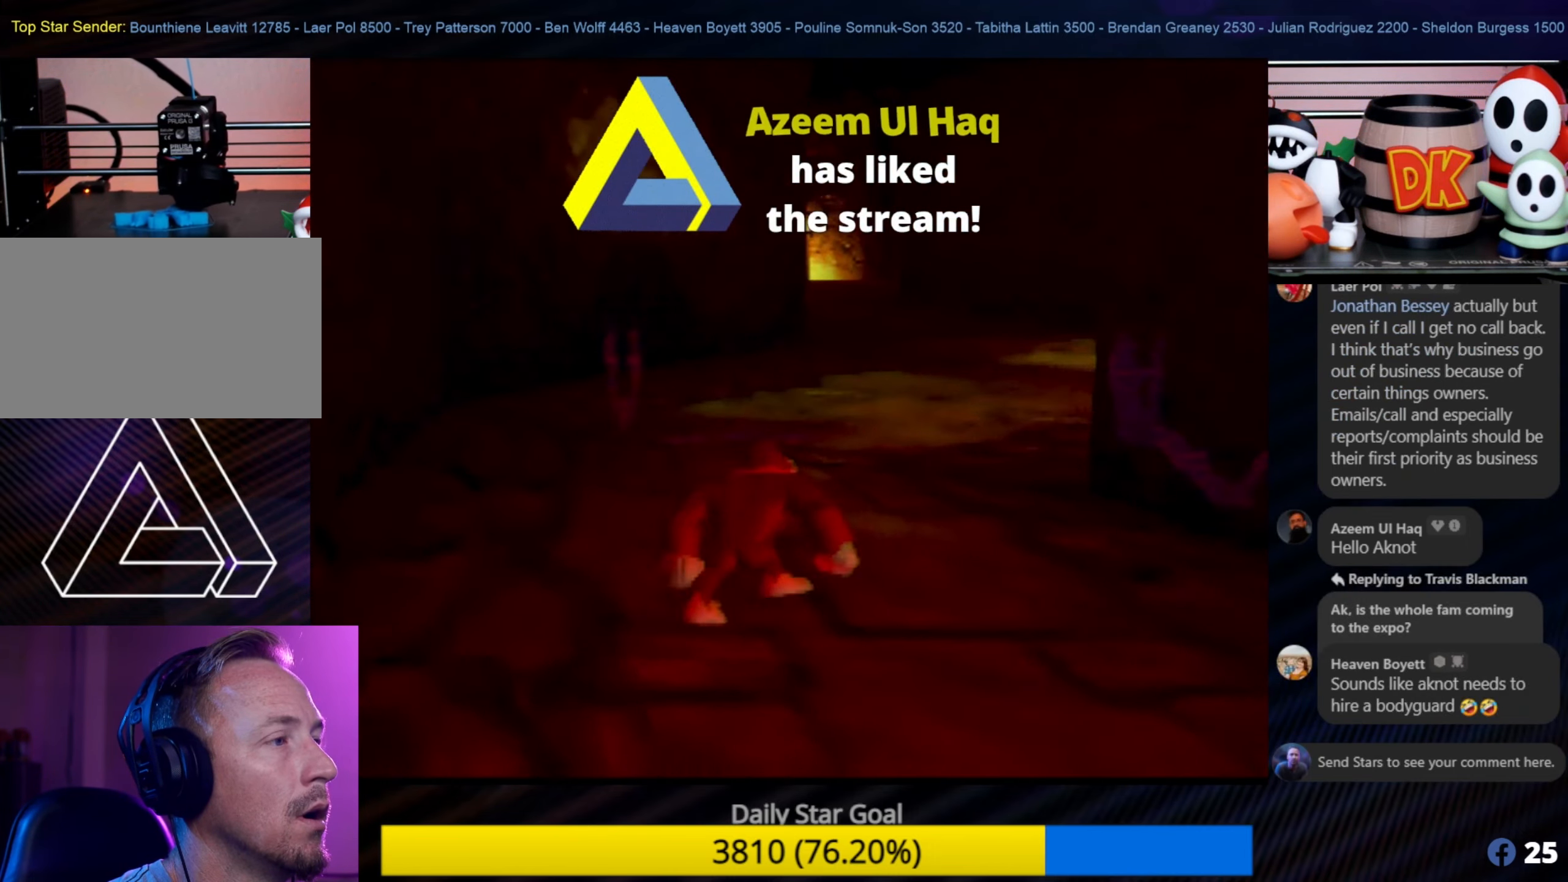
{"buttons": [], "left_stick": "up", "events": []}